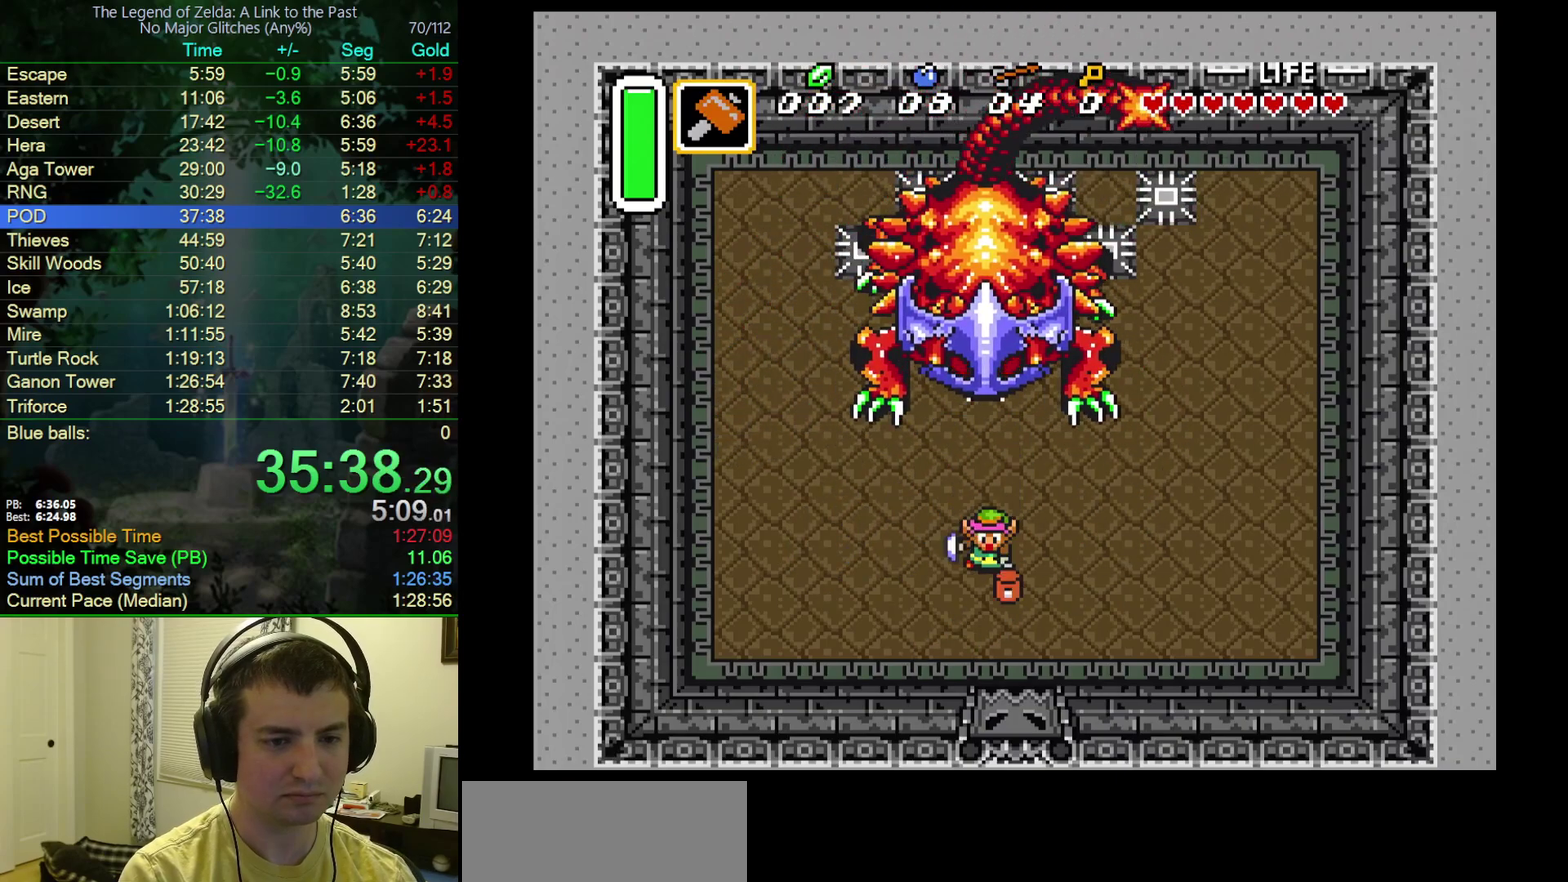
Gameplay with a controller (Nintendo layout); each line is a JSON object with the inputs held at the frame after it. "events" lists button and stick changes between this image and that frame as [ms after this image, input, new state], when the widget could be followed in between. Not read: L3 R3 START.
{"buttons": ["DPAD_UP"], "events": [[317, "Y", "down"], [483, "Y", "up"]]}
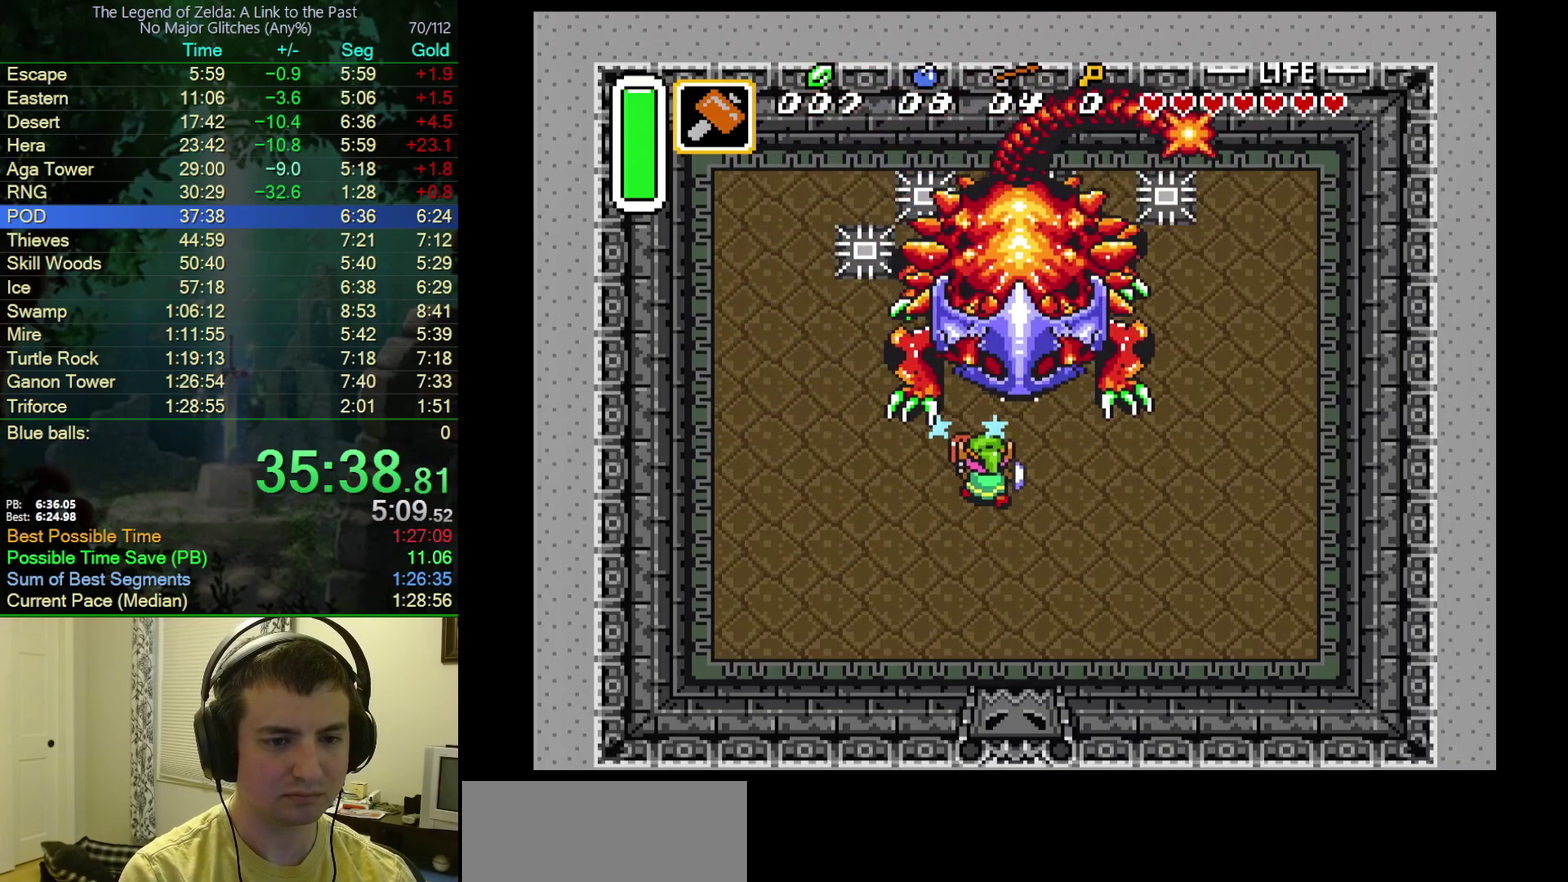
{"buttons": ["DPAD_UP", "DPAD_RIGHT"], "events": [[83, "DPAD_RIGHT", "down"]]}
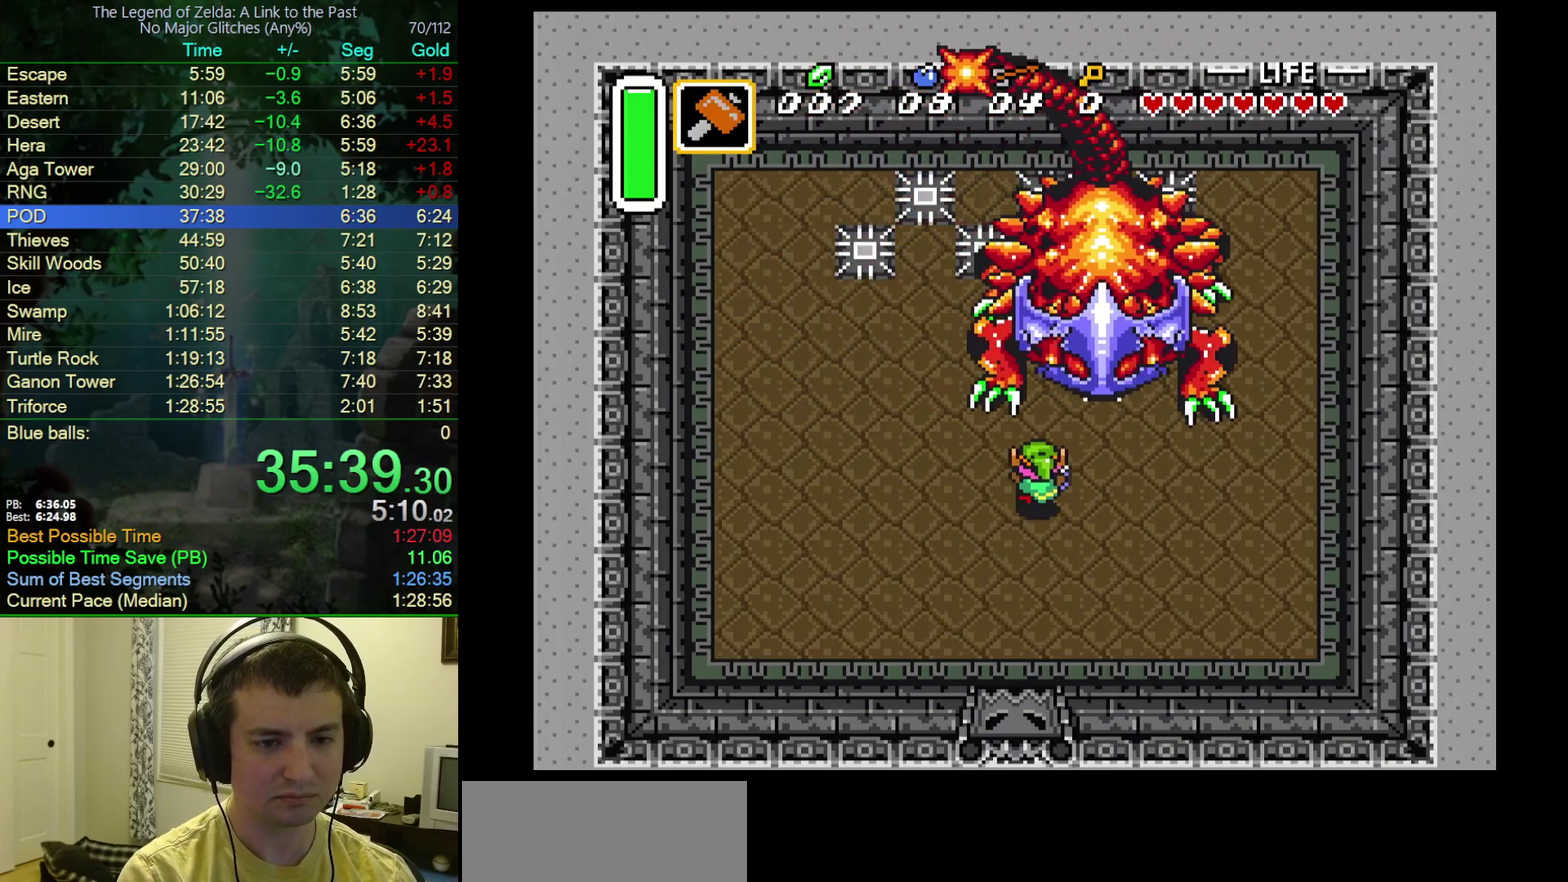
{"buttons": ["DPAD_UP", "DPAD_RIGHT"], "events": [[283, "Y", "down"], [433, "Y", "up"]]}
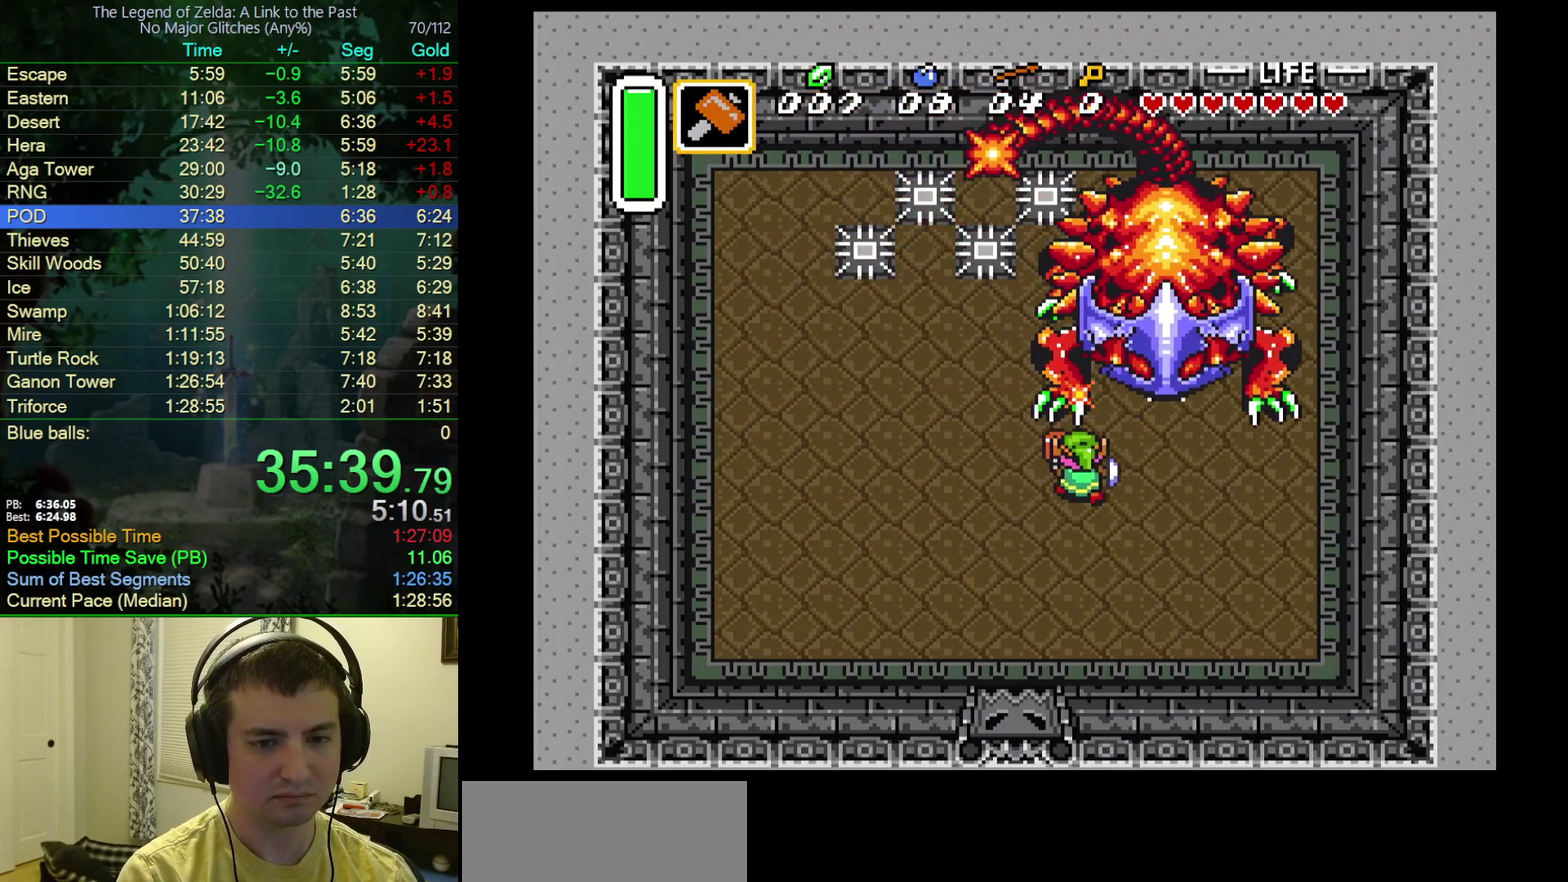
{"buttons": ["DPAD_UP", "DPAD_RIGHT"], "events": [[83, "DPAD_UP", "up"], [467, "DPAD_UP", "down"]]}
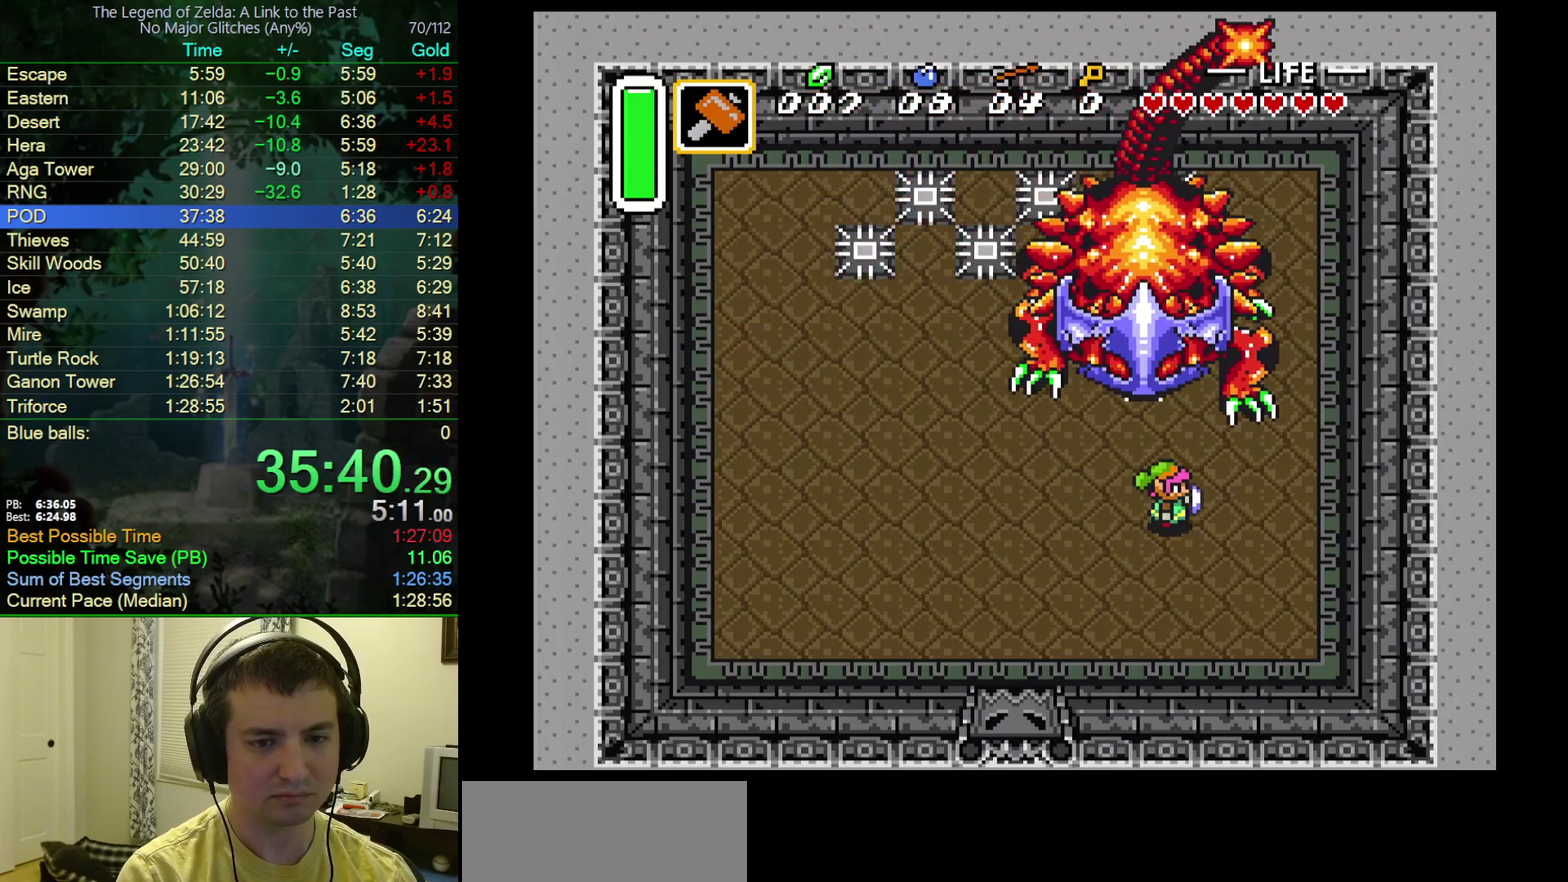
{"buttons": ["DPAD_LEFT"], "events": [[17, "DPAD_RIGHT", "up"], [167, "Y", "down"], [217, "DPAD_LEFT", "down"], [300, "DPAD_UP", "up"], [300, "Y", "up"]]}
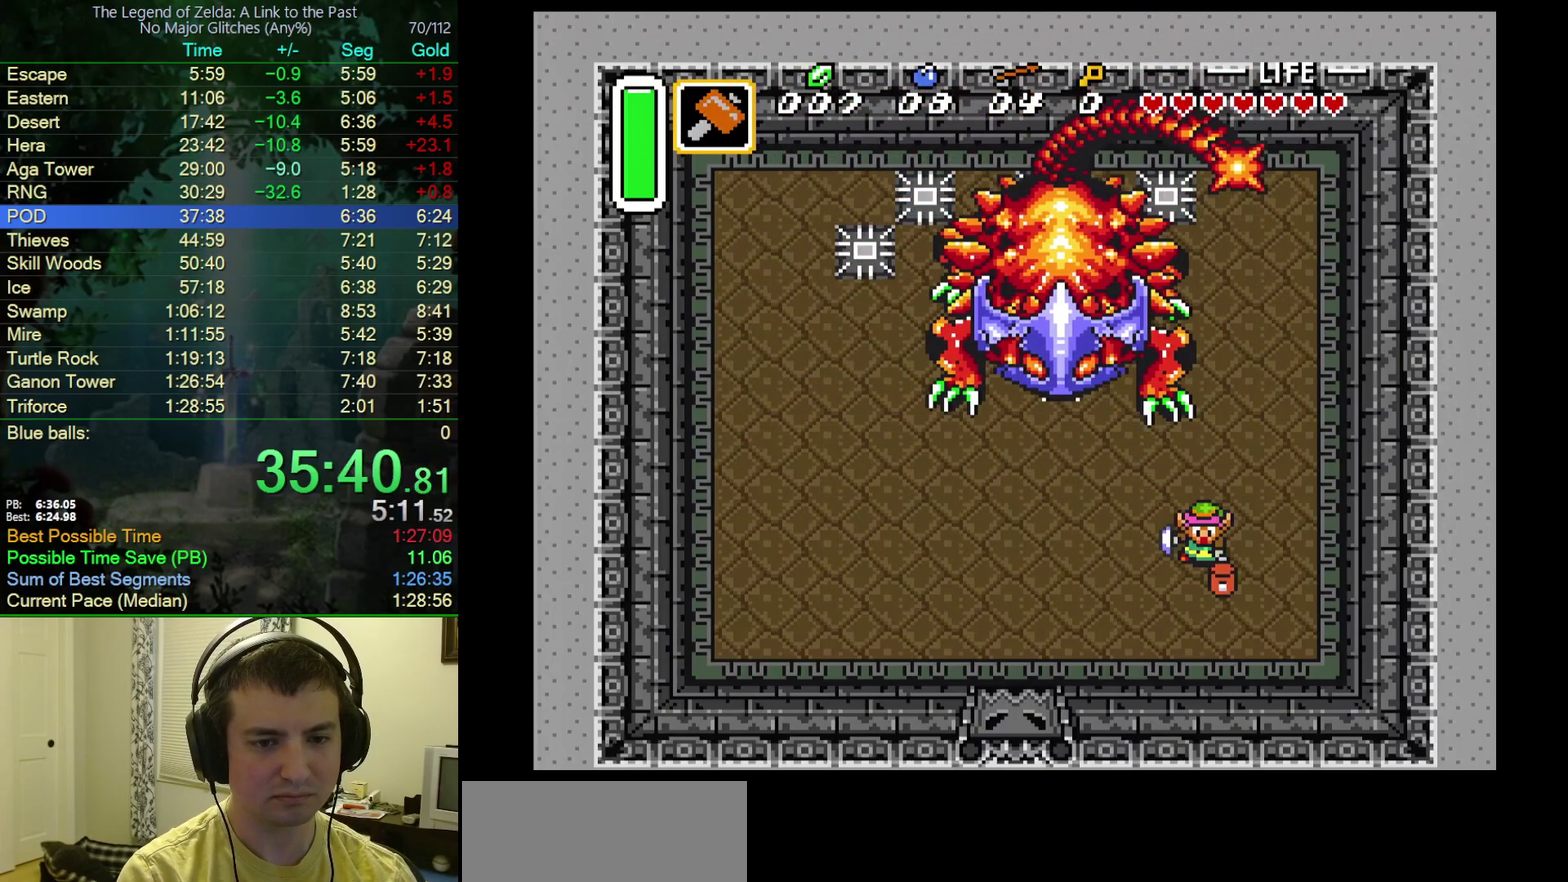
{"buttons": ["DPAD_LEFT"], "events": []}
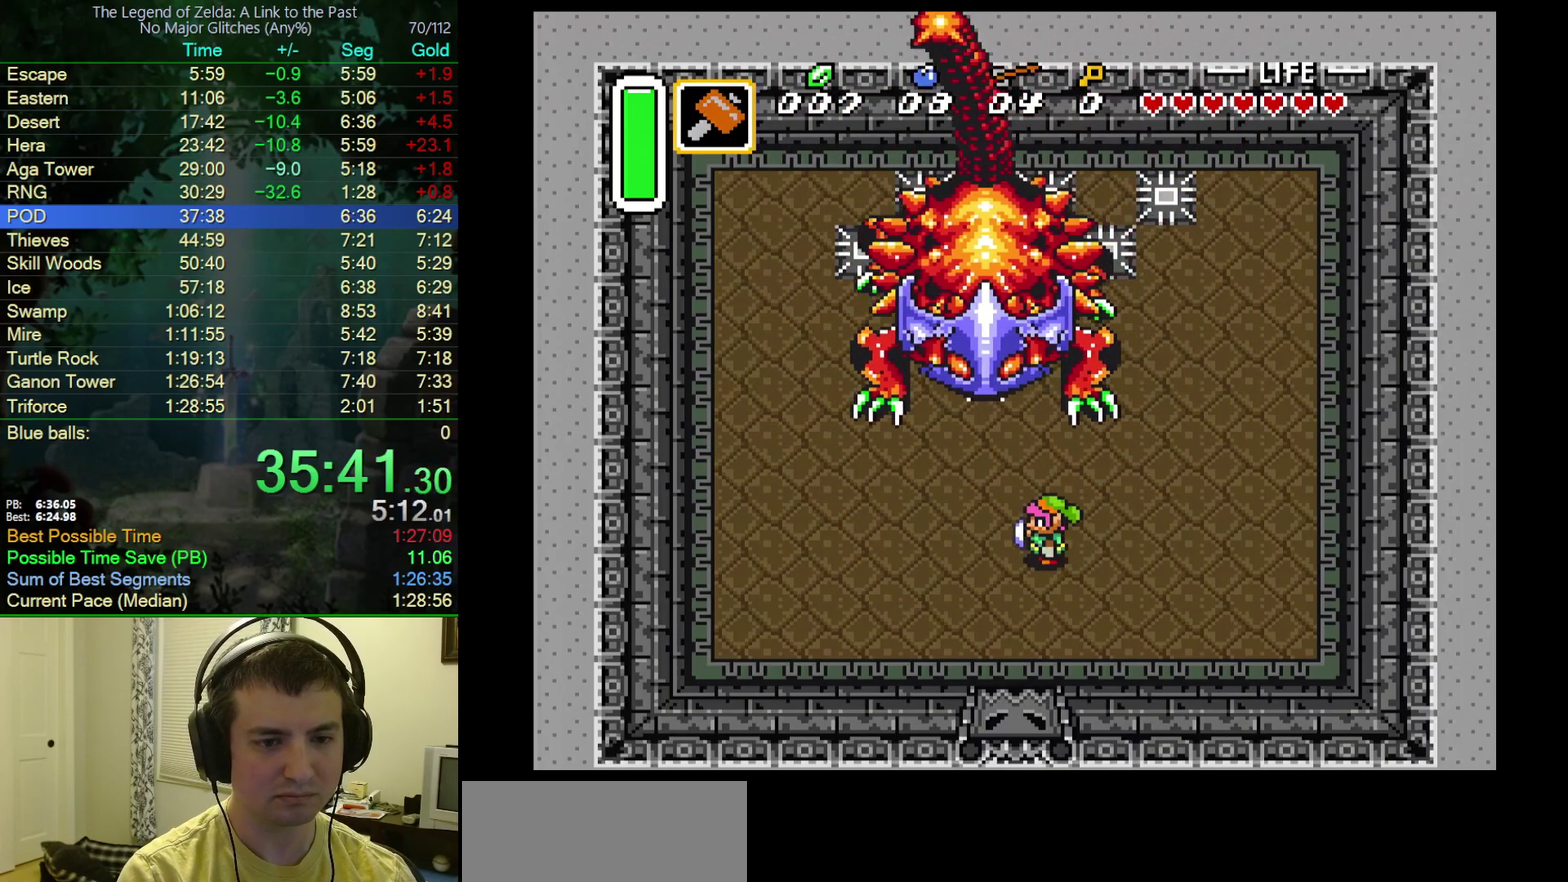
{"buttons": ["Y", "DPAD_UP"], "events": [[183, "DPAD_UP", "down"], [200, "DPAD_LEFT", "up"], [467, "Y", "down"]]}
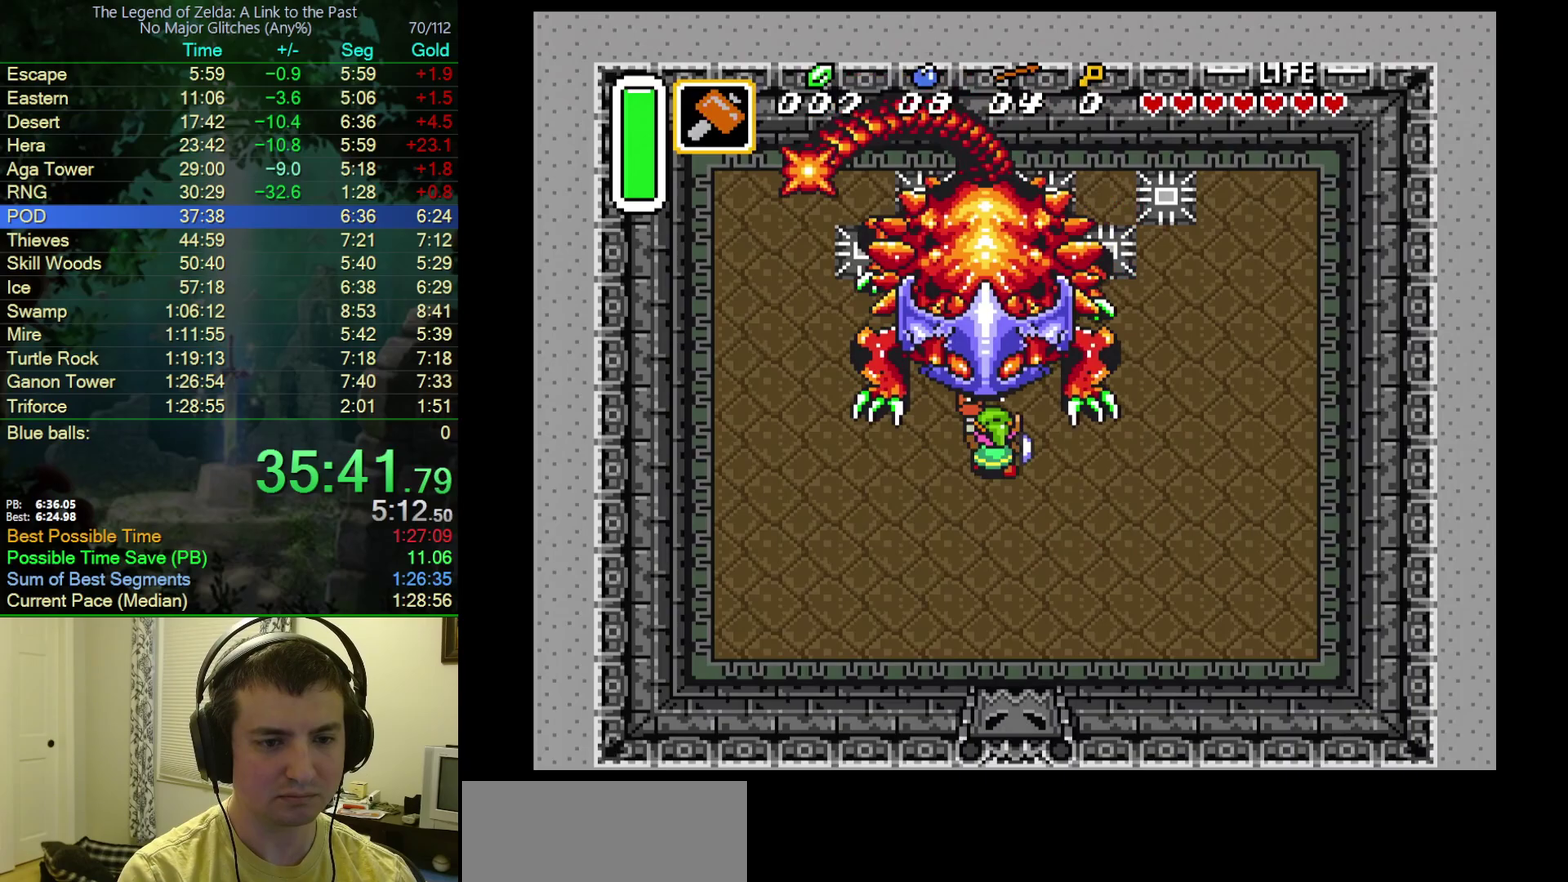
{"buttons": ["DPAD_UP"], "events": [[100, "Y", "up"]]}
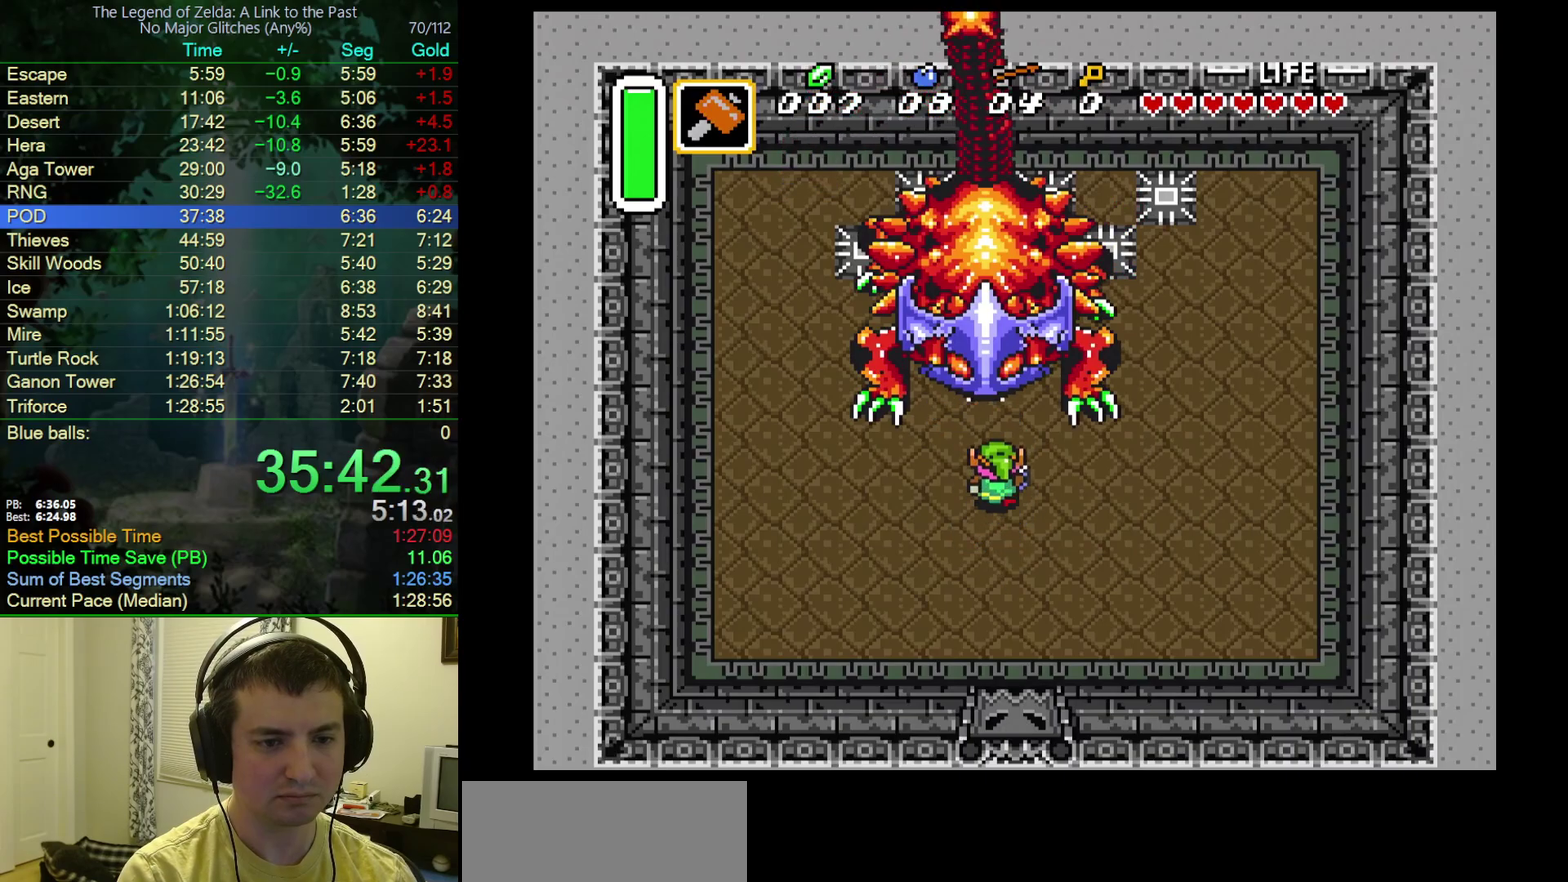
{"buttons": ["DPAD_UP"], "events": [[117, "Y", "down"], [233, "Y", "up"]]}
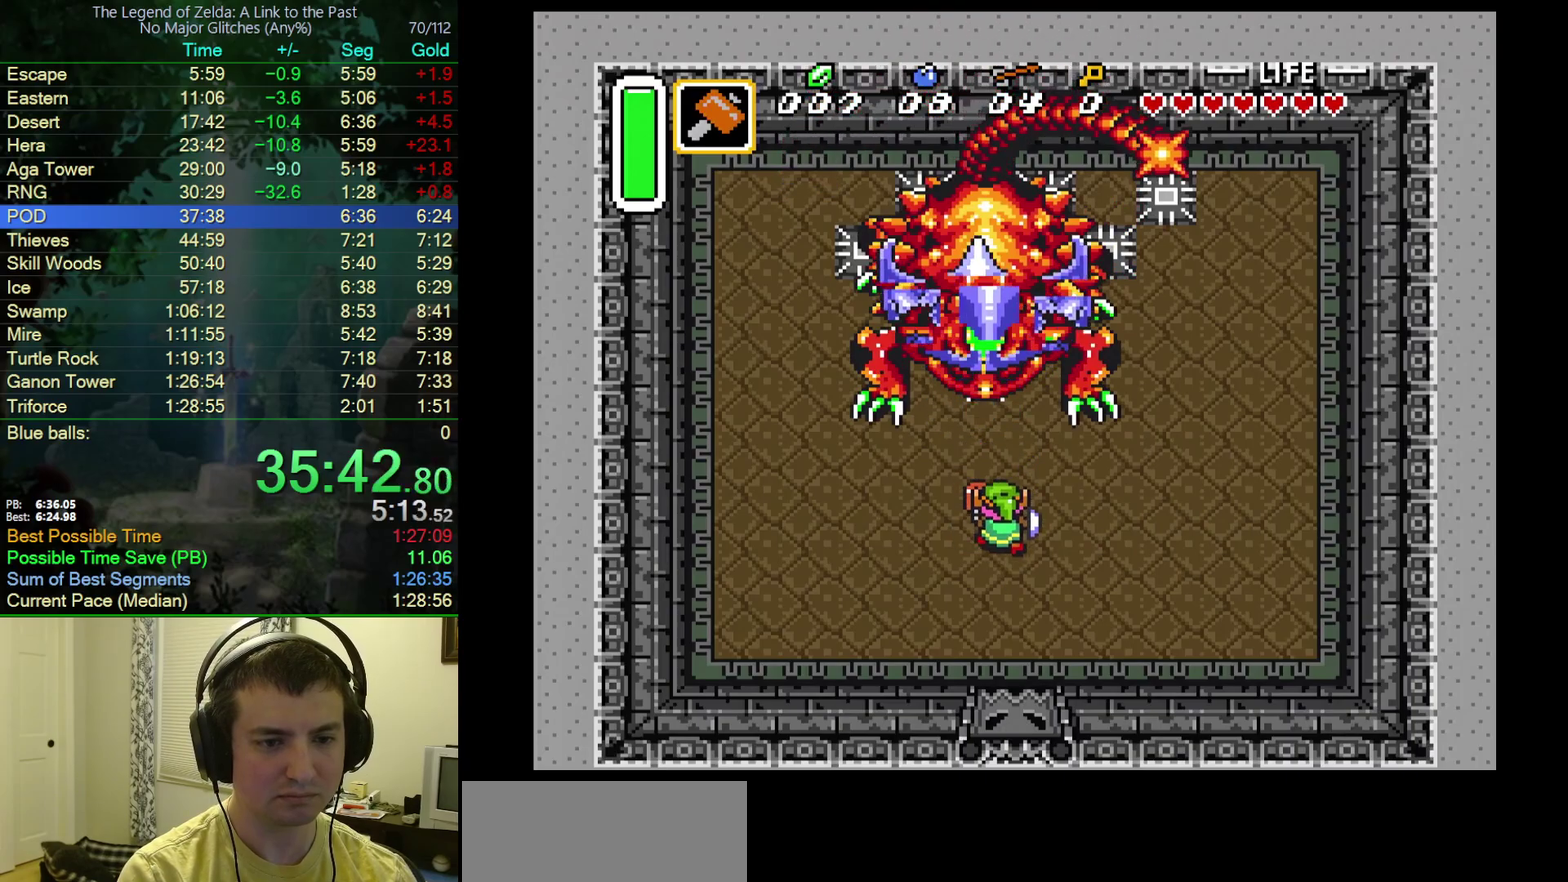
{"buttons": ["DPAD_UP"], "events": [[233, "DPAD_LEFT", "down"], [333, "DPAD_LEFT", "up"]]}
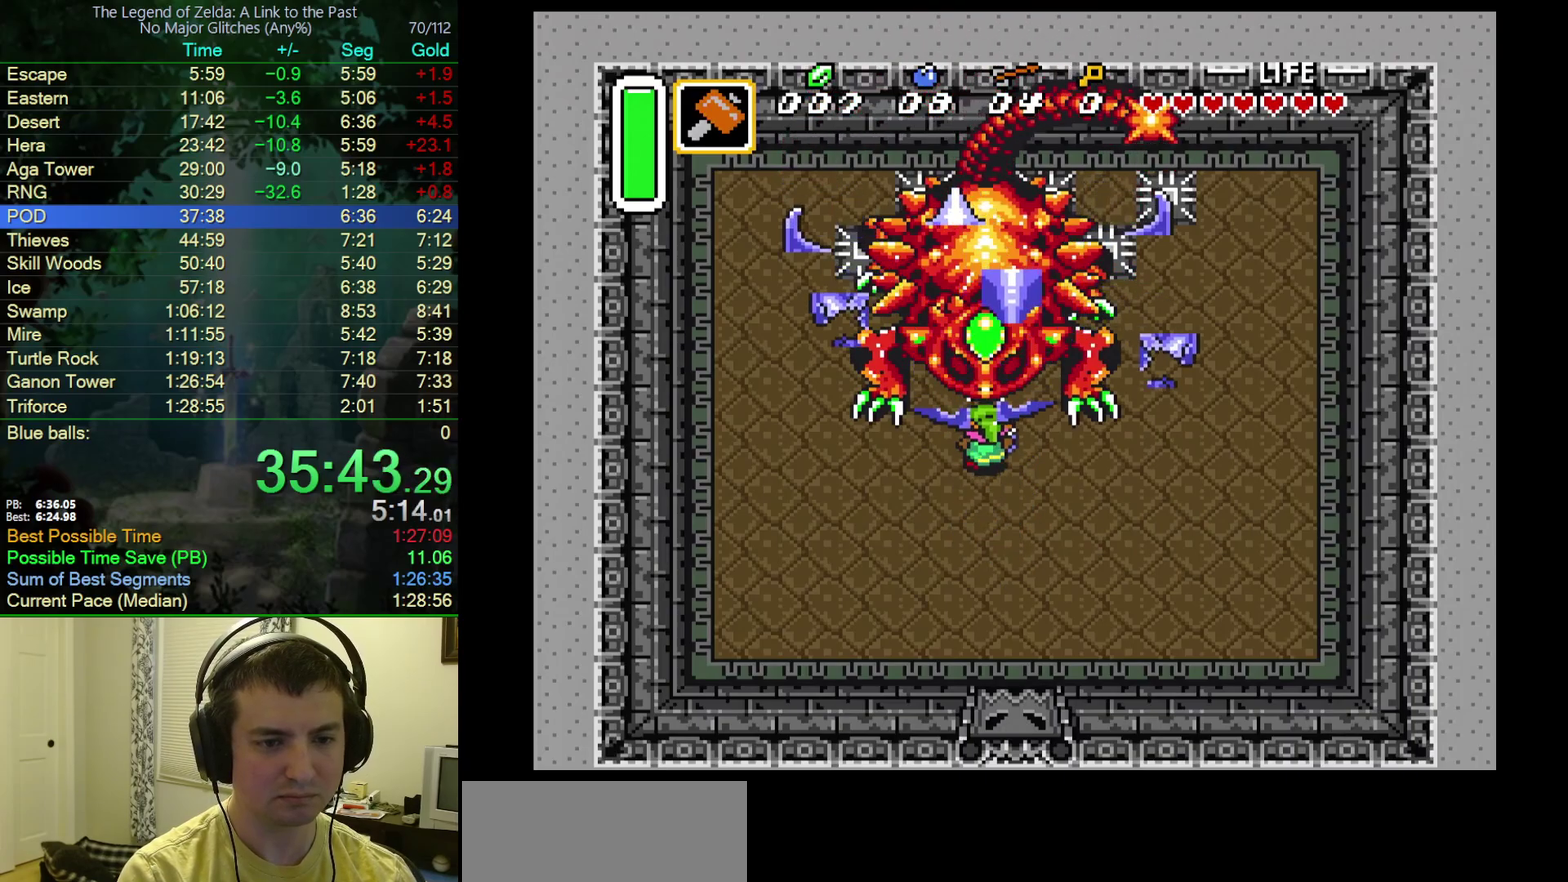
{"buttons": ["DPAD_UP"], "events": [[33, "Y", "down"], [133, "DPAD_UP", "up"], [150, "Y", "up"], [467, "DPAD_UP", "down"]]}
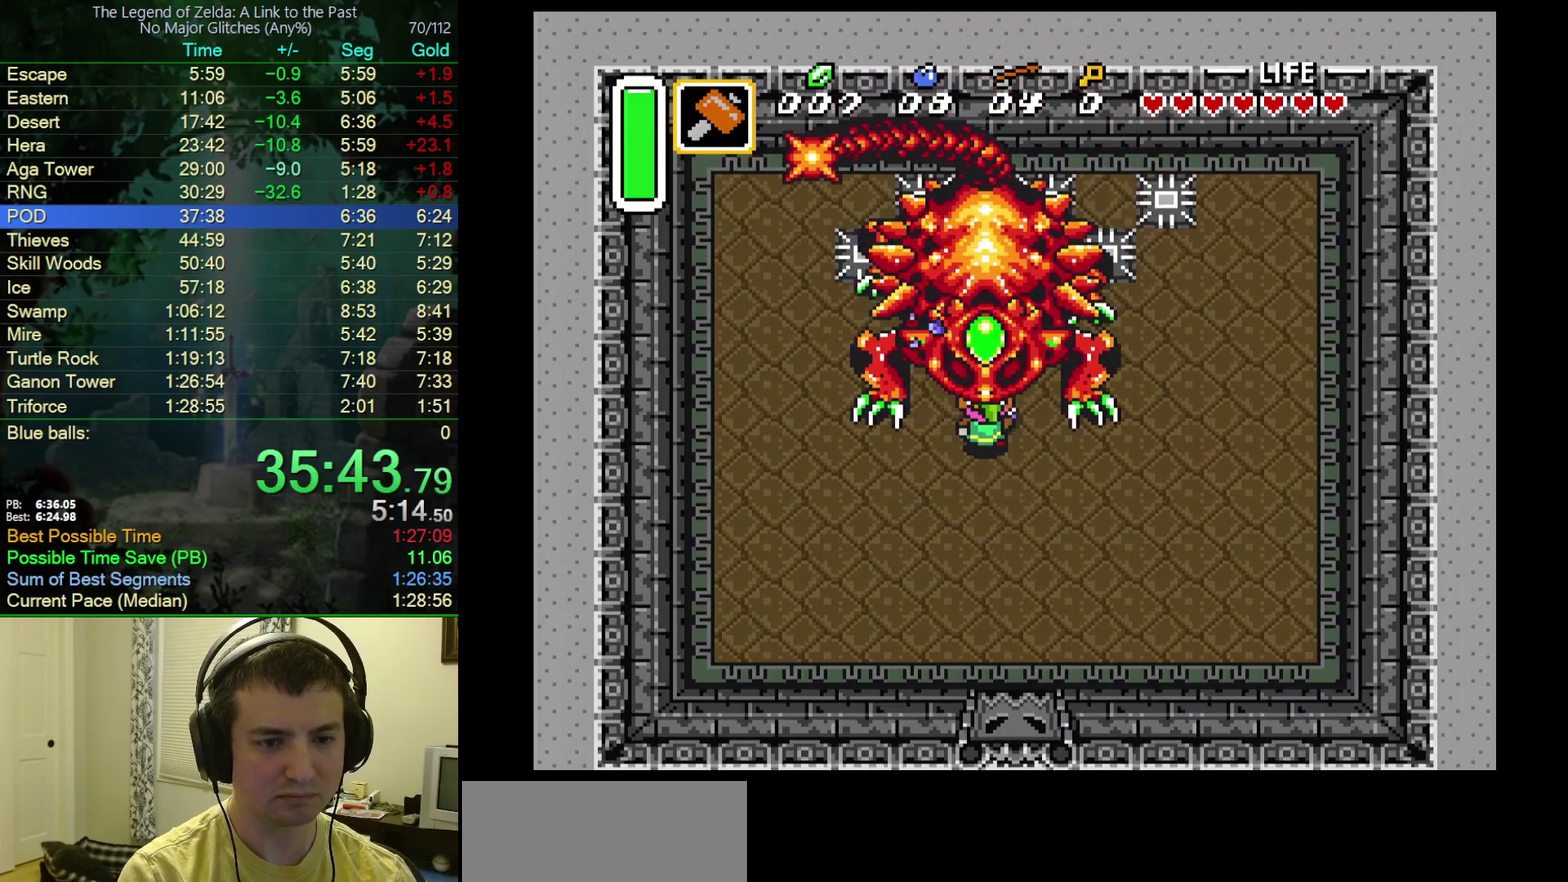
{"buttons": ["DPAD_UP"], "events": [[17, "DPAD_UP", "up"], [33, "Y", "down"], [133, "Y", "up"], [500, "DPAD_UP", "down"]]}
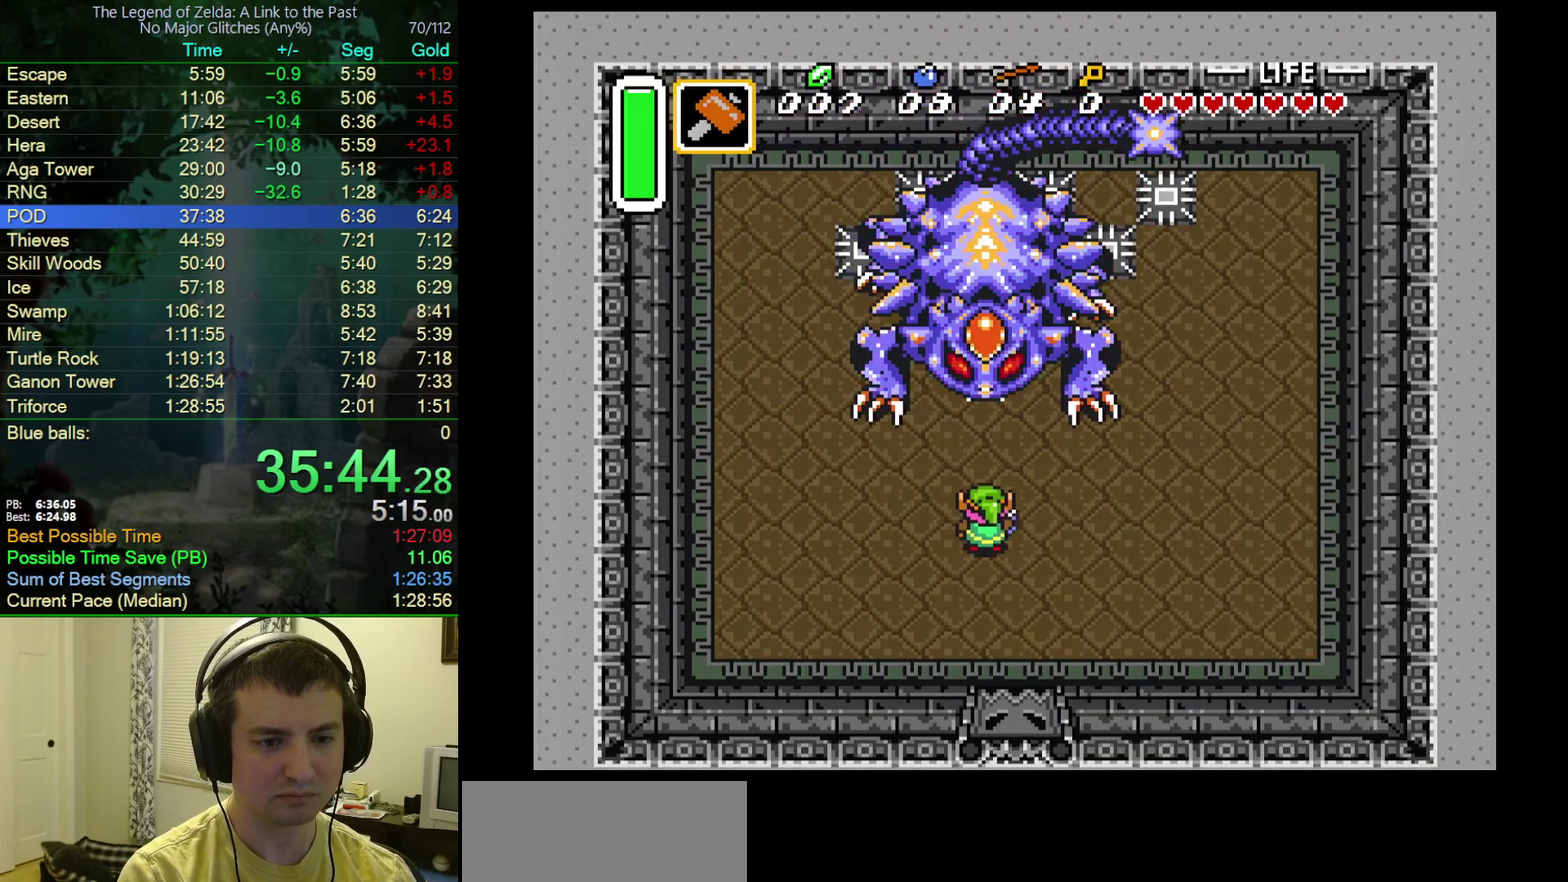
{"buttons": [], "events": [[350, "DPAD_UP", "up"], [383, "Y", "down"], [500, "Y", "up"]]}
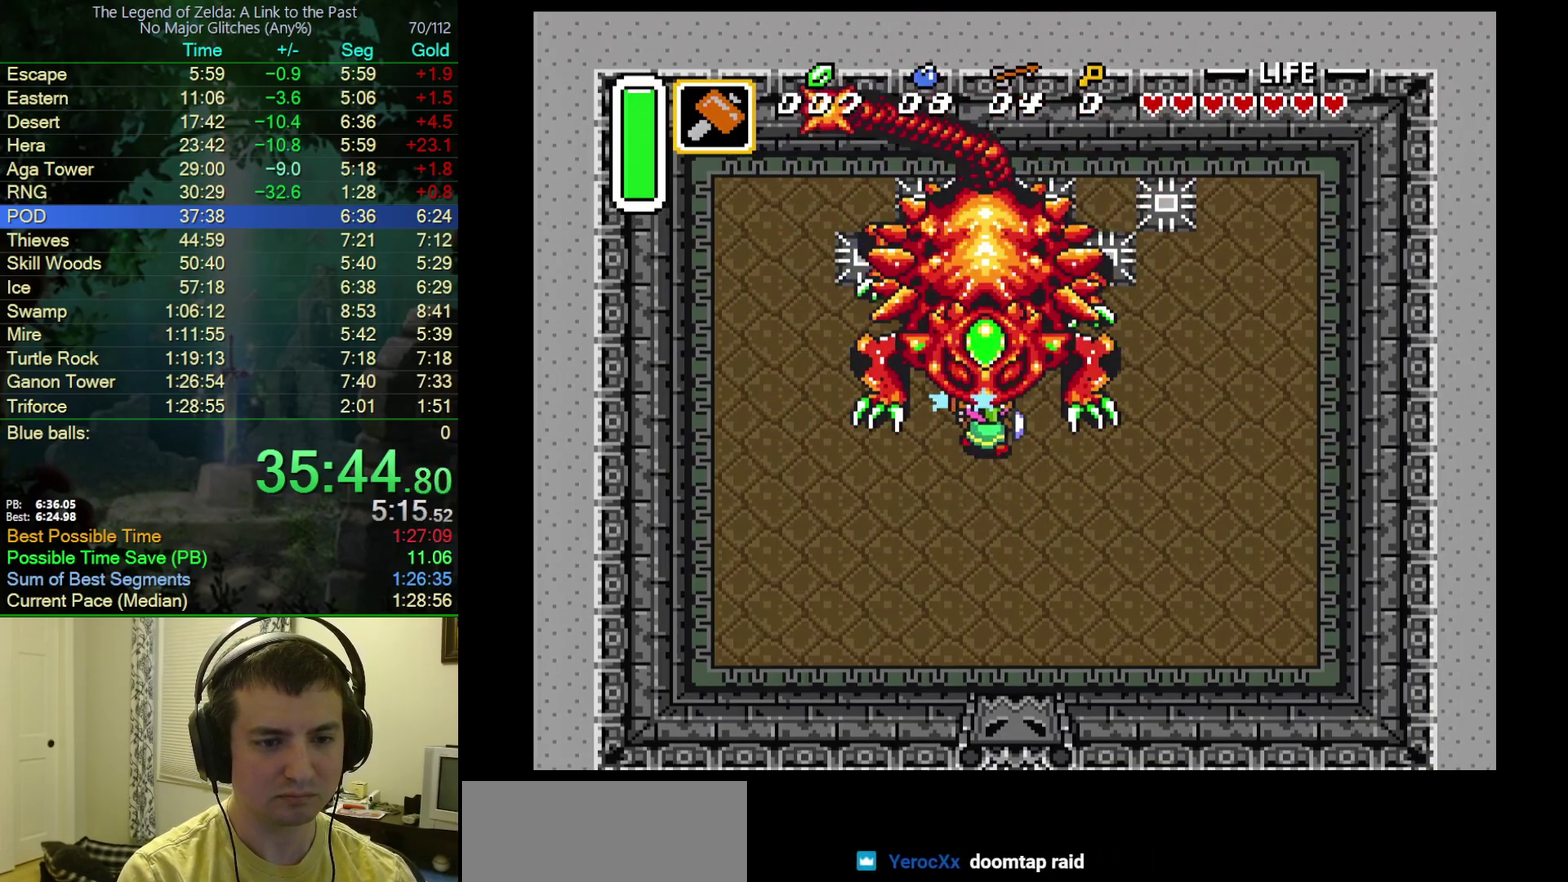
{"buttons": ["DPAD_UP"], "events": [[350, "DPAD_UP", "down"]]}
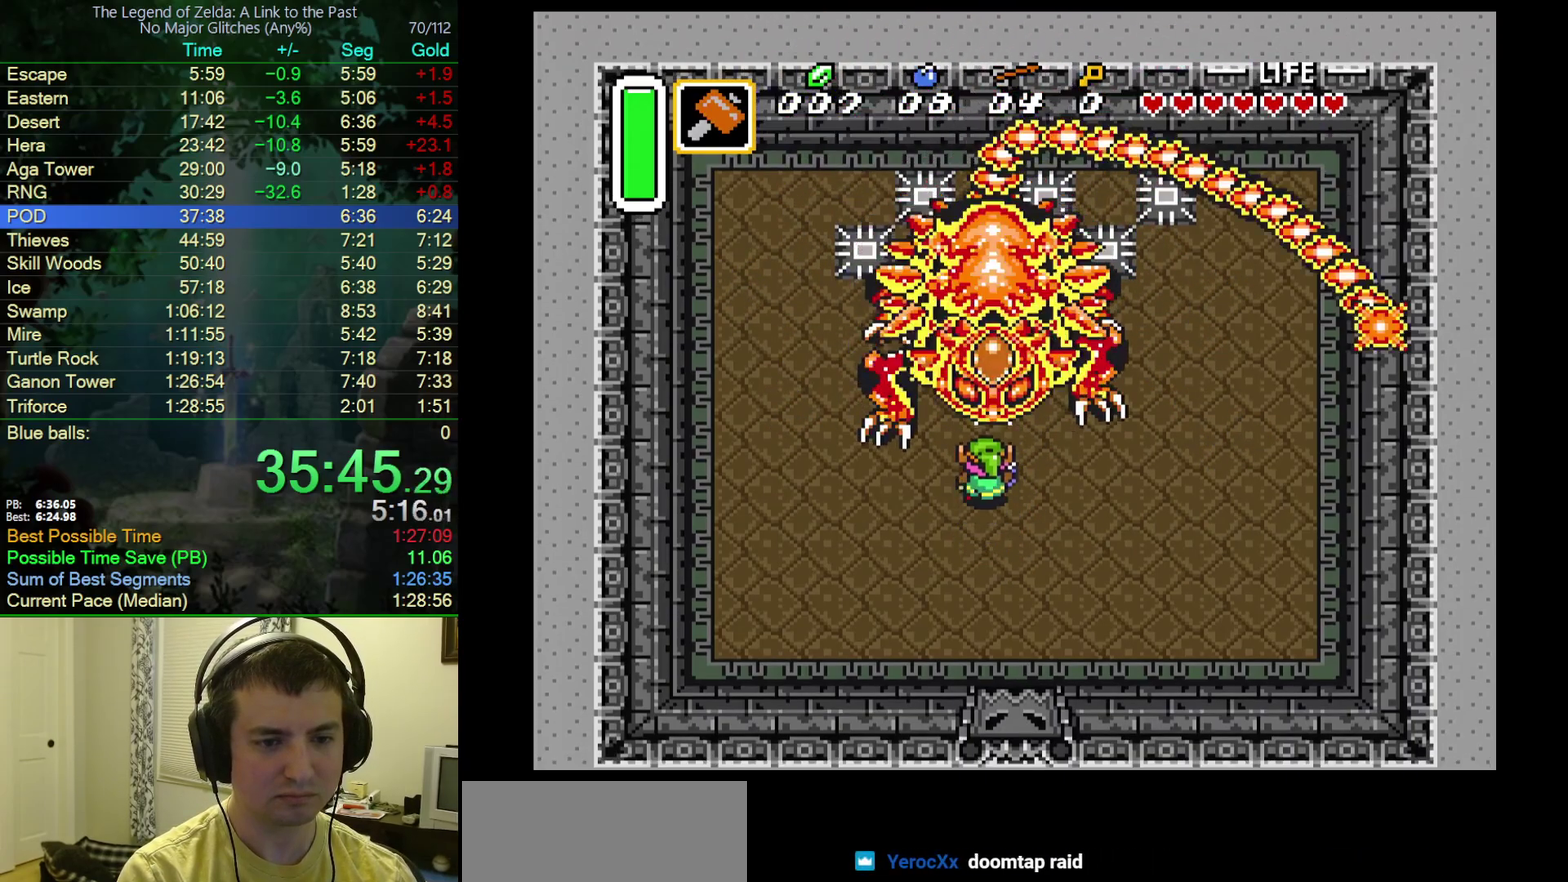
{"buttons": ["DPAD_DOWN"], "events": [[117, "DPAD_UP", "up"], [117, "Y", "down"], [200, "DPAD_DOWN", "down"], [217, "Y", "up"], [383, "DPAD_RIGHT", "down"], [467, "DPAD_RIGHT", "up"]]}
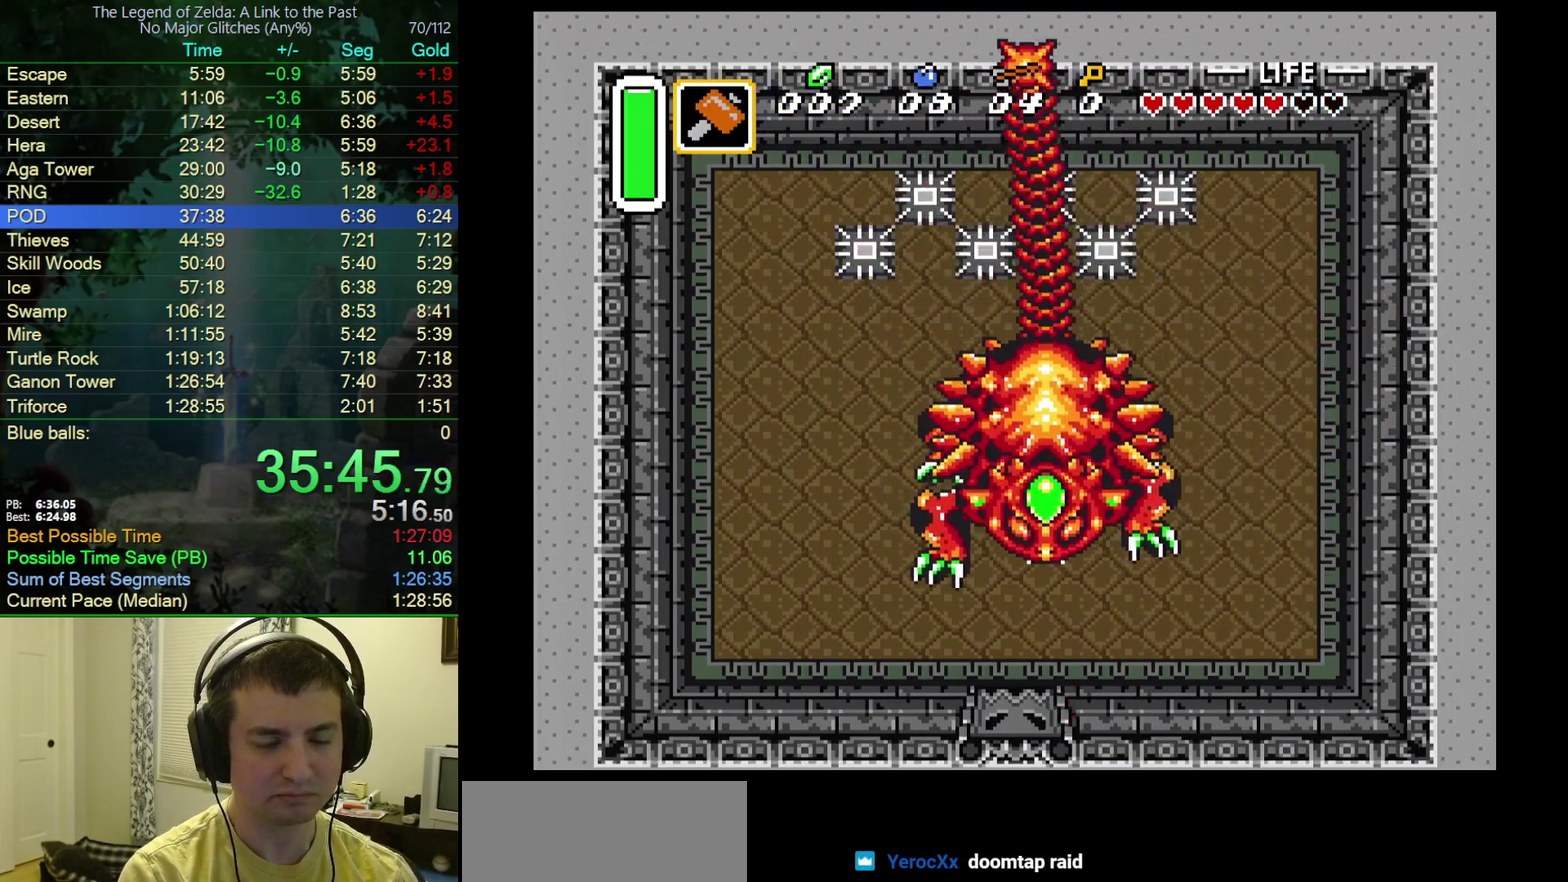
{"buttons": ["DPAD_UP", "DPAD_RIGHT"], "events": [[267, "DPAD_RIGHT", "down"], [333, "DPAD_DOWN", "up"], [450, "DPAD_UP", "down"]]}
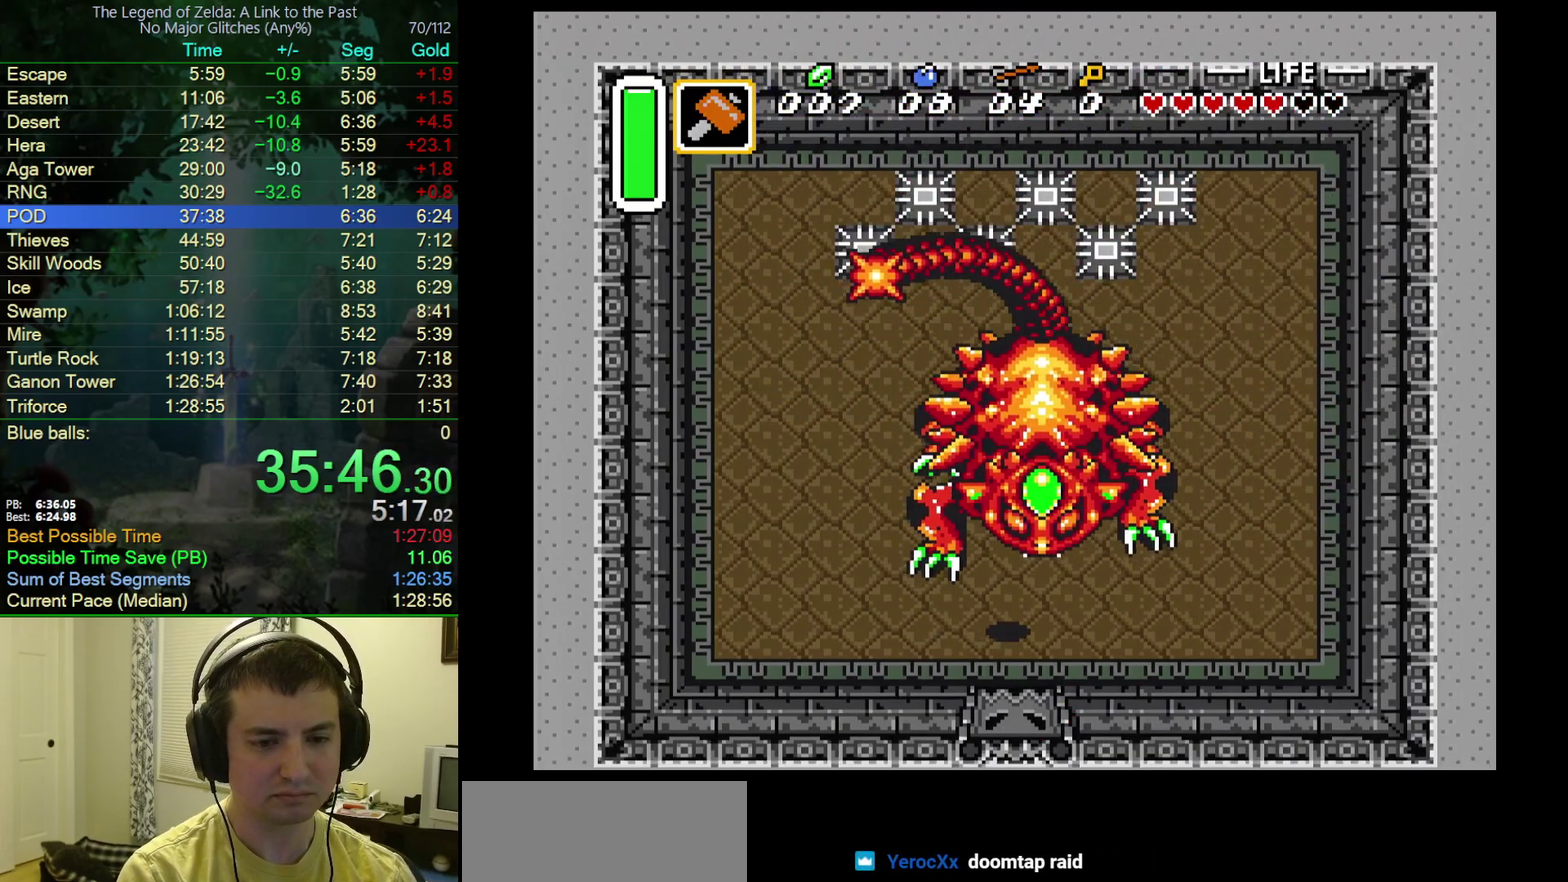
{"buttons": ["DPAD_UP"], "events": [[50, "DPAD_RIGHT", "up"], [150, "Y", "down"], [300, "DPAD_UP", "up"], [317, "Y", "up"], [417, "DPAD_UP", "down"]]}
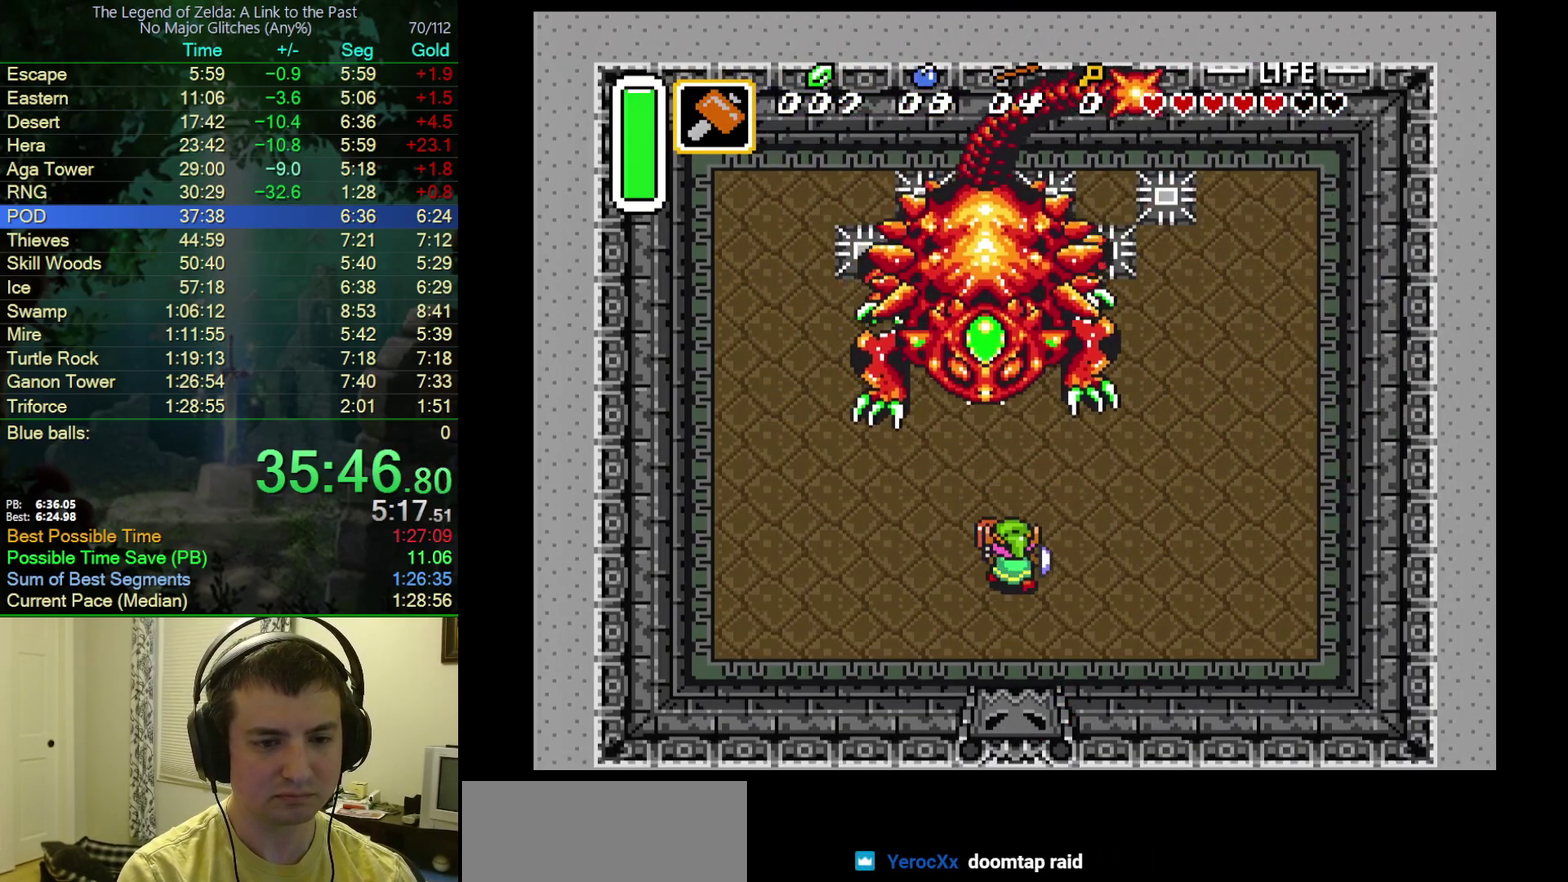
{"buttons": ["DPAD_UP"], "events": [[183, "DPAD_LEFT", "down"], [300, "DPAD_LEFT", "up"]]}
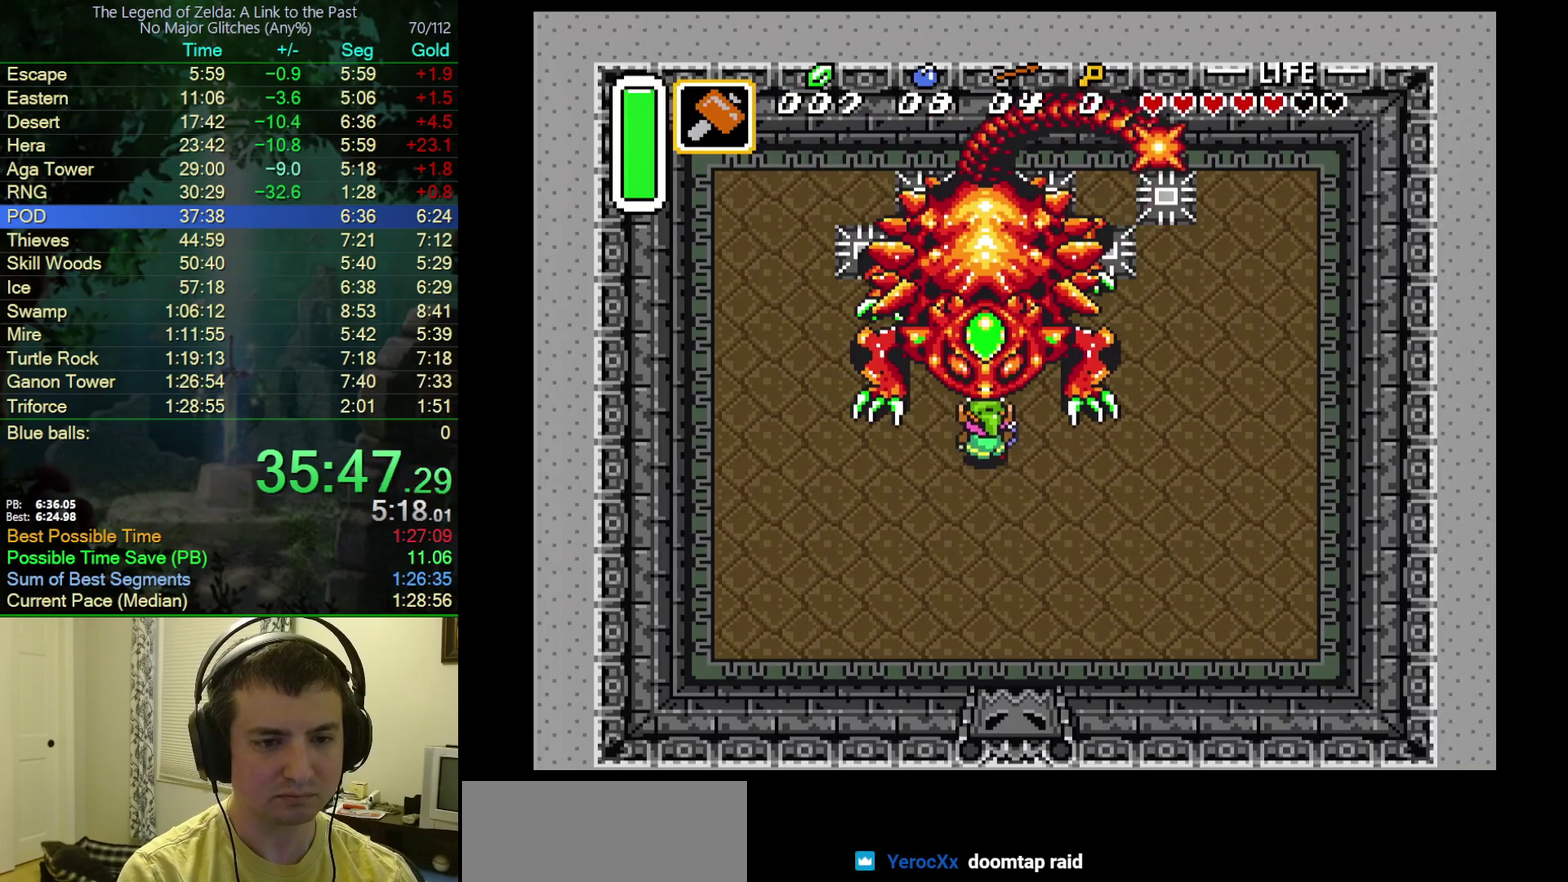
{"buttons": ["DPAD_DOWN", "DPAD_RIGHT"], "events": [[33, "DPAD_UP", "up"], [33, "Y", "down"], [167, "Y", "up"], [467, "DPAD_DOWN", "down"], [467, "DPAD_RIGHT", "down"]]}
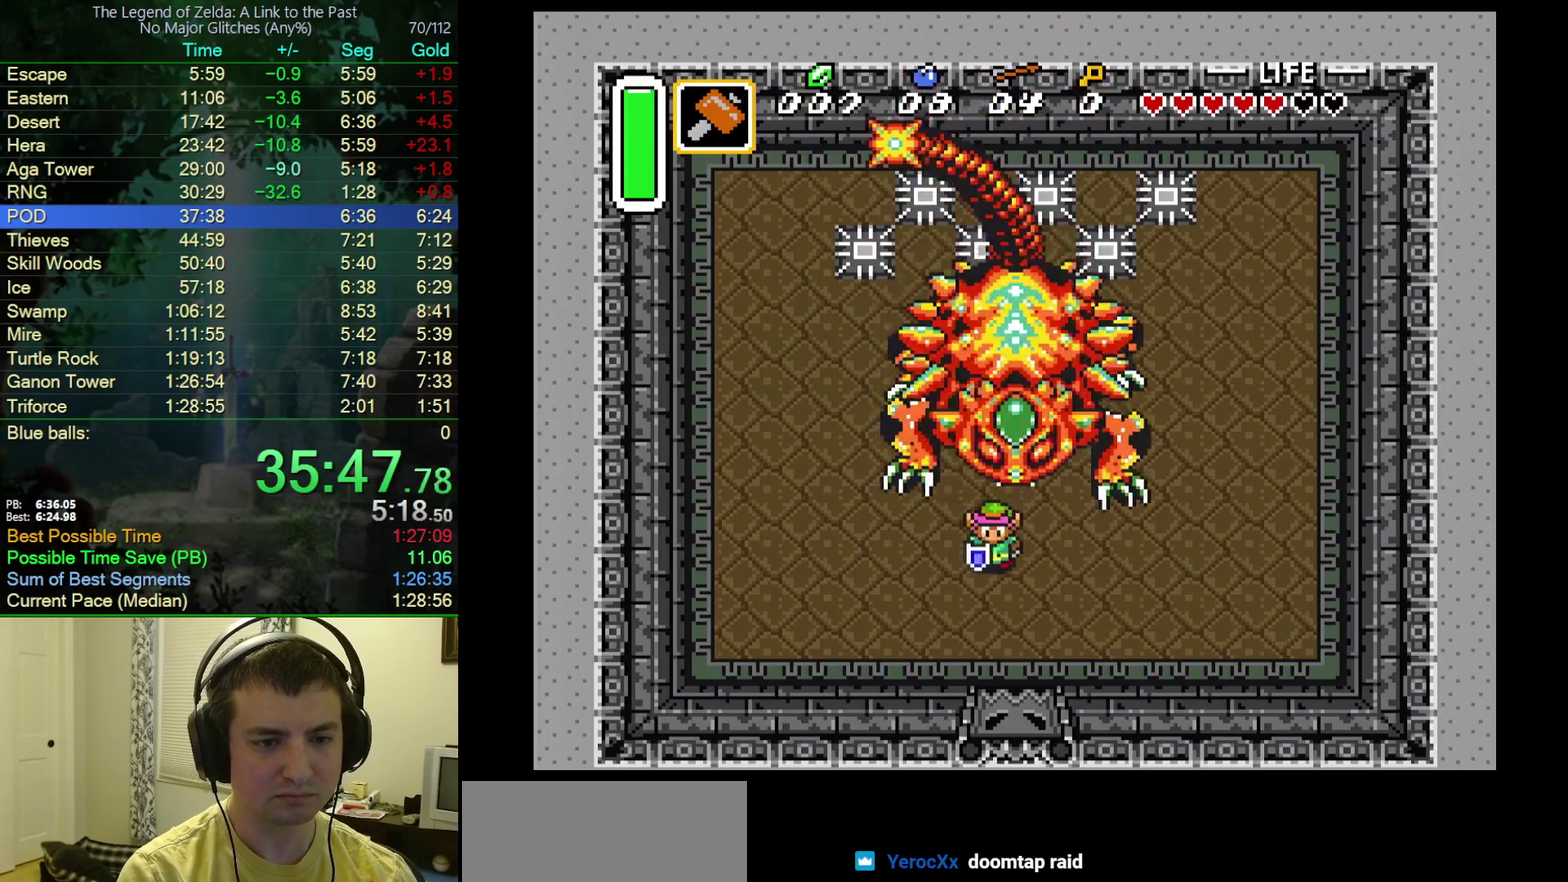
{"buttons": ["DPAD_UP"], "events": [[183, "DPAD_RIGHT", "up"], [350, "DPAD_DOWN", "up"], [483, "DPAD_UP", "down"]]}
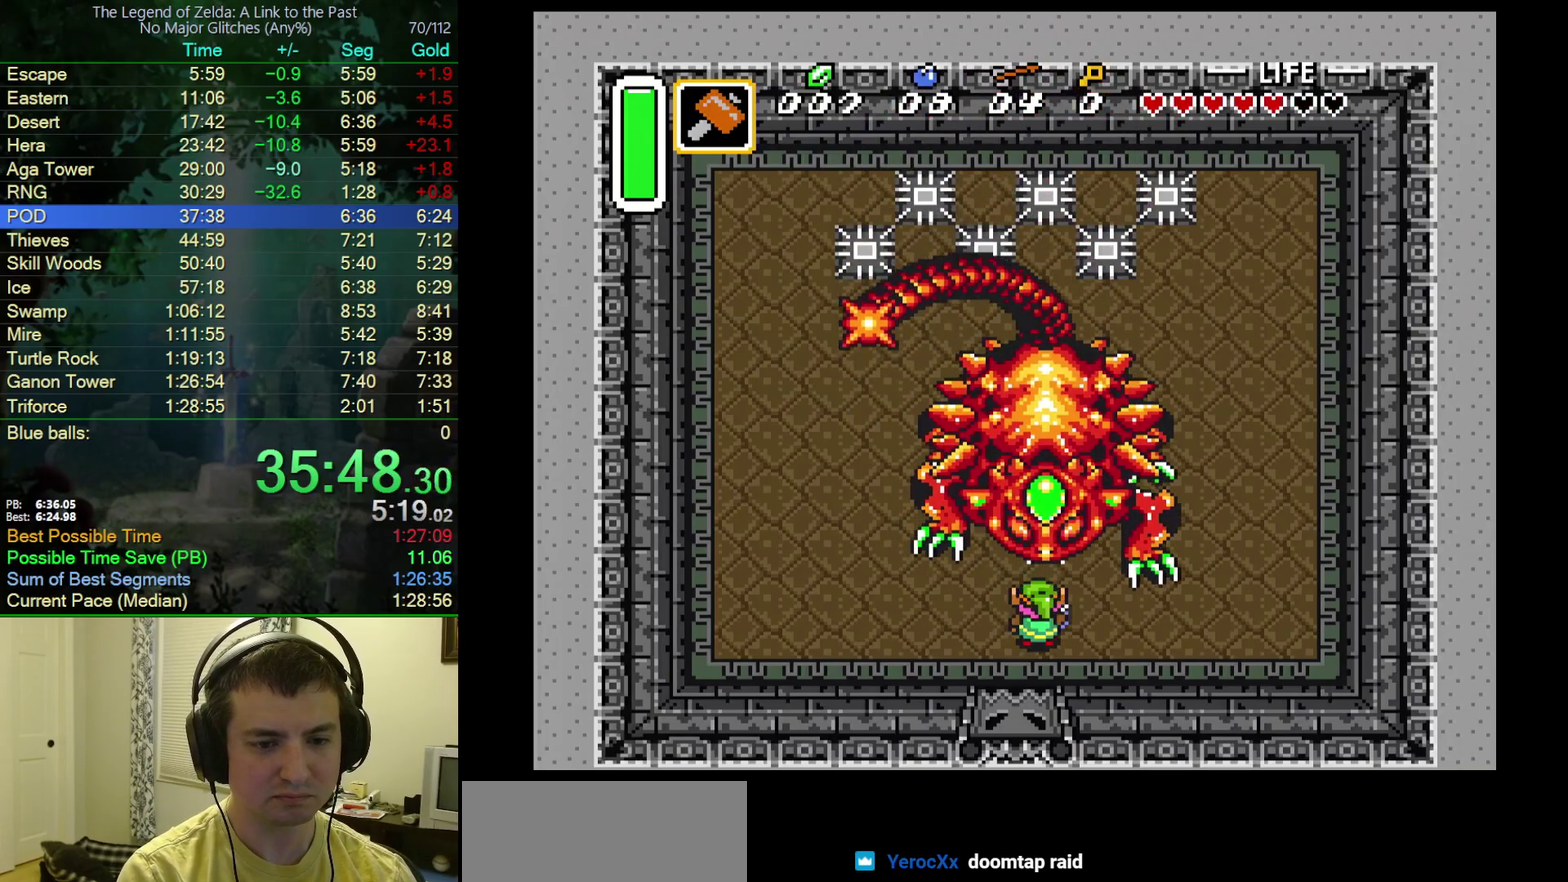
{"buttons": [], "events": [[150, "DPAD_UP", "up"], [150, "Y", "down"], [250, "Y", "up"]]}
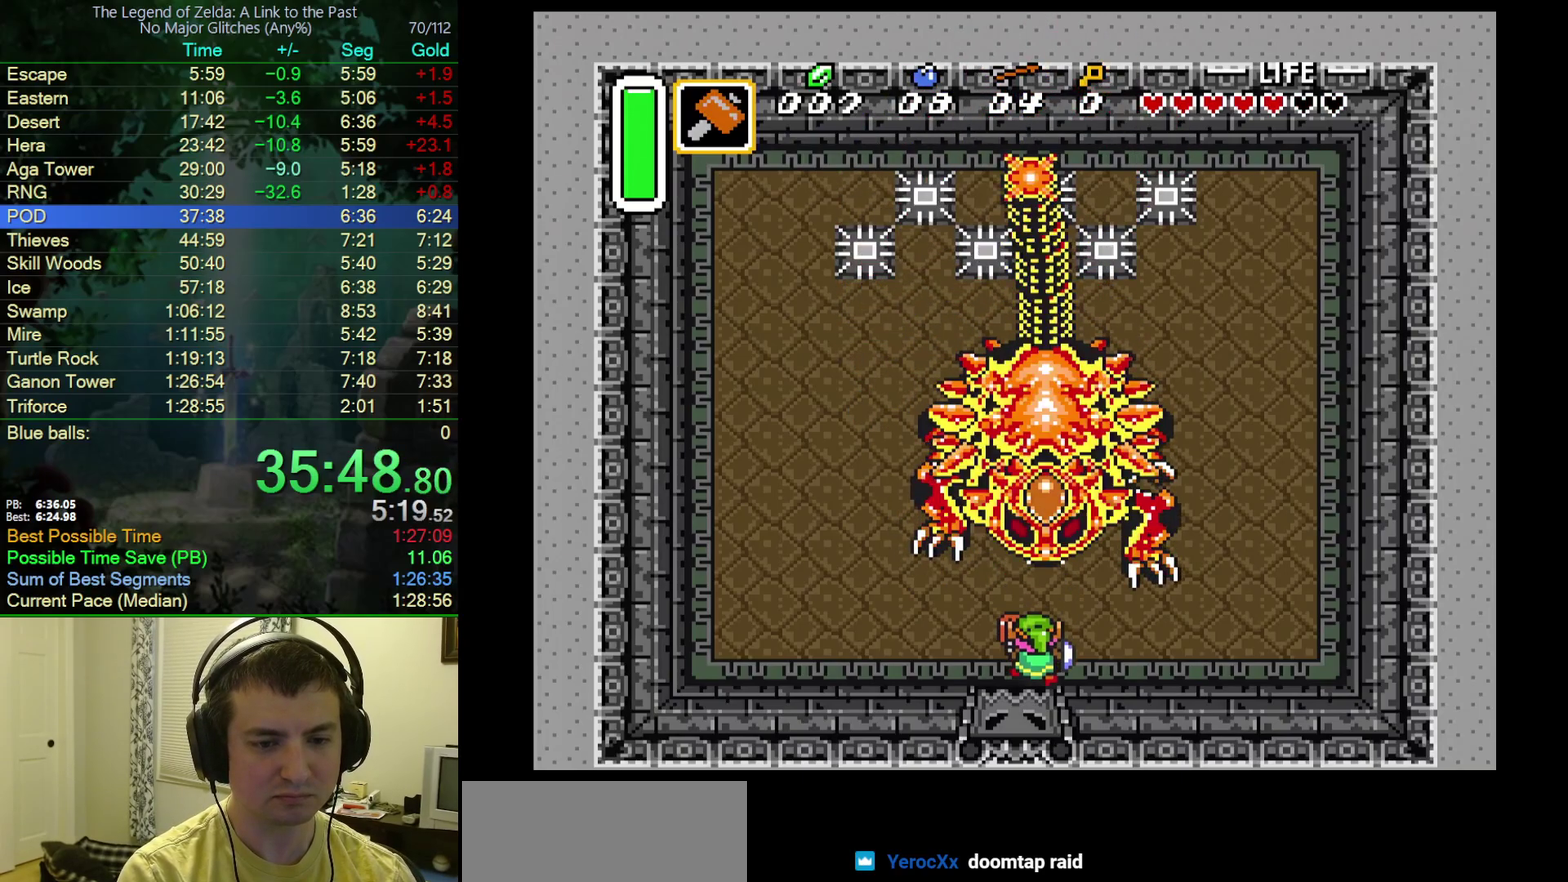
{"buttons": ["DPAD_UP"], "events": [[233, "A", "down"], [233, "DPAD_UP", "down"], [317, "A", "up"]]}
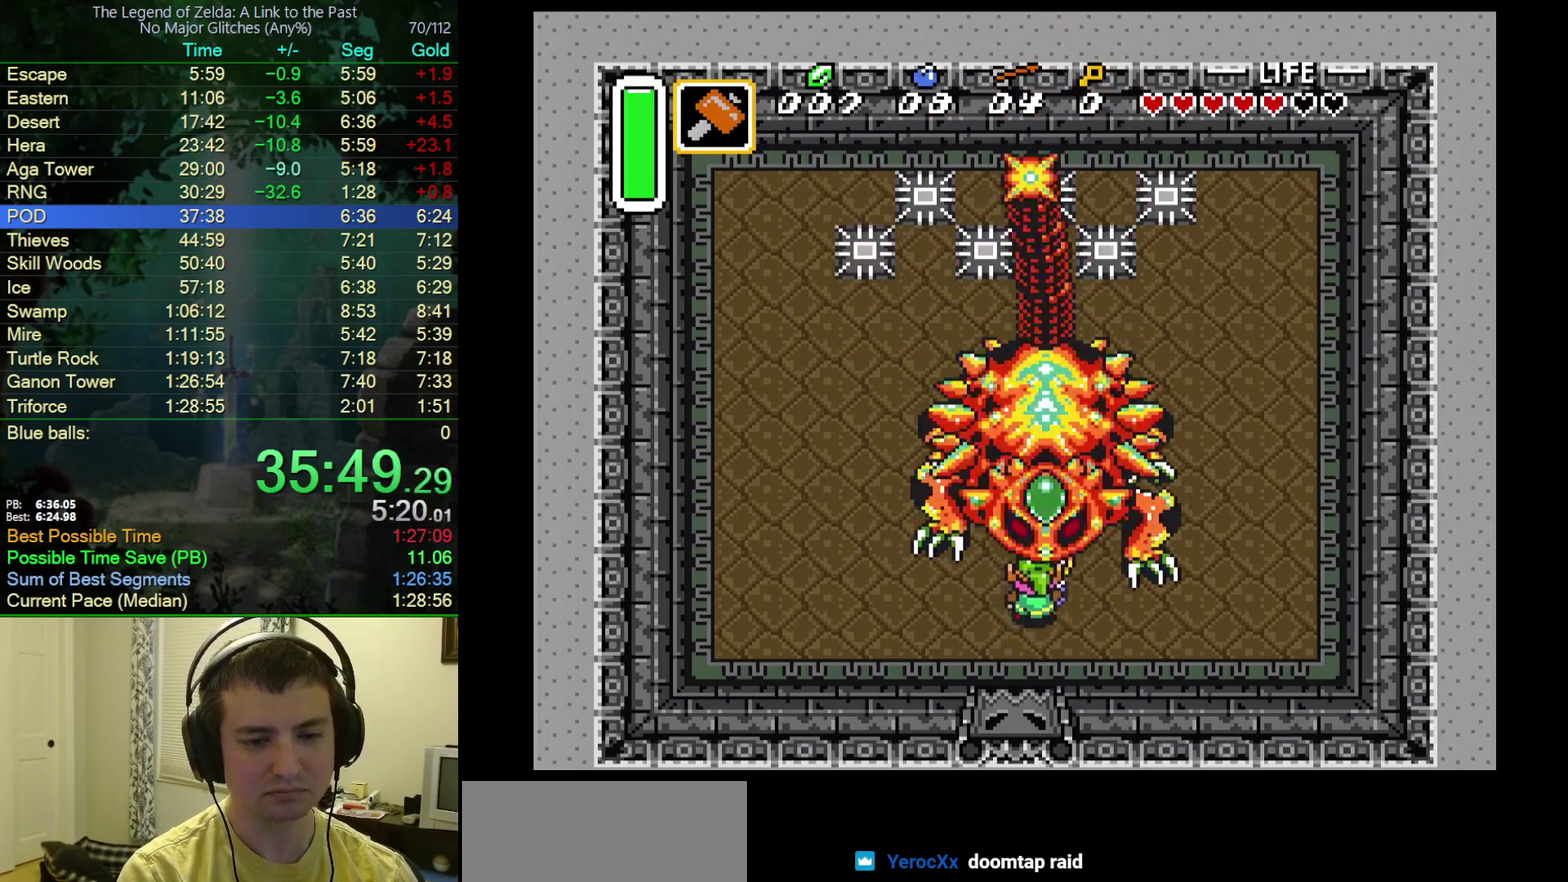
{"buttons": [], "events": [[250, "DPAD_UP", "up"], [333, "DPAD_RIGHT", "down"], [400, "DPAD_RIGHT", "up"]]}
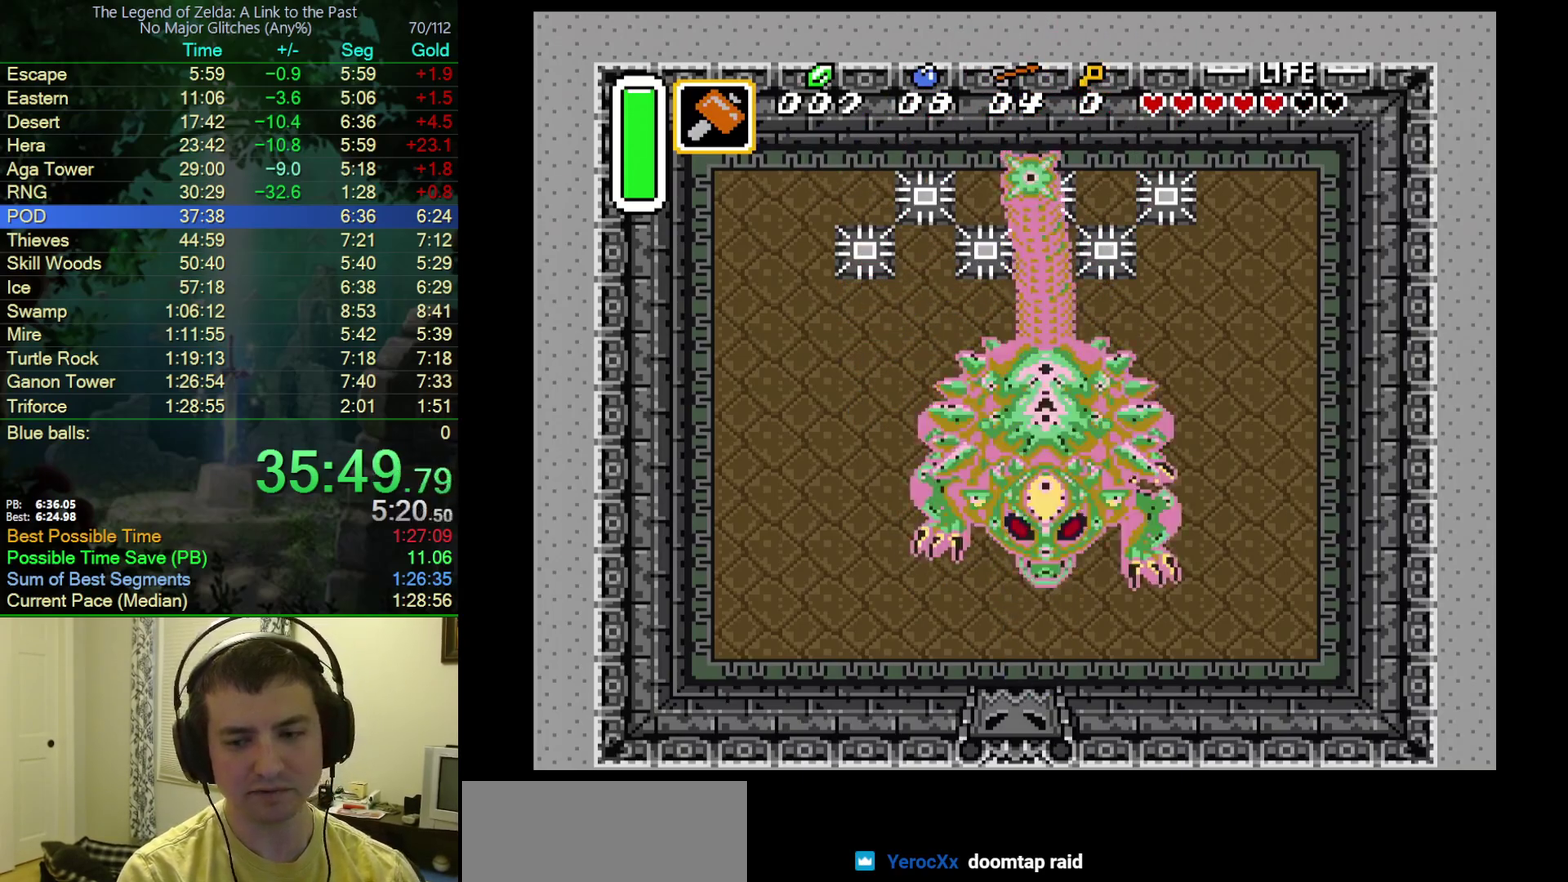
{"buttons": [], "events": [[17, "DPAD_UP", "down"], [83, "DPAD_UP", "up"]]}
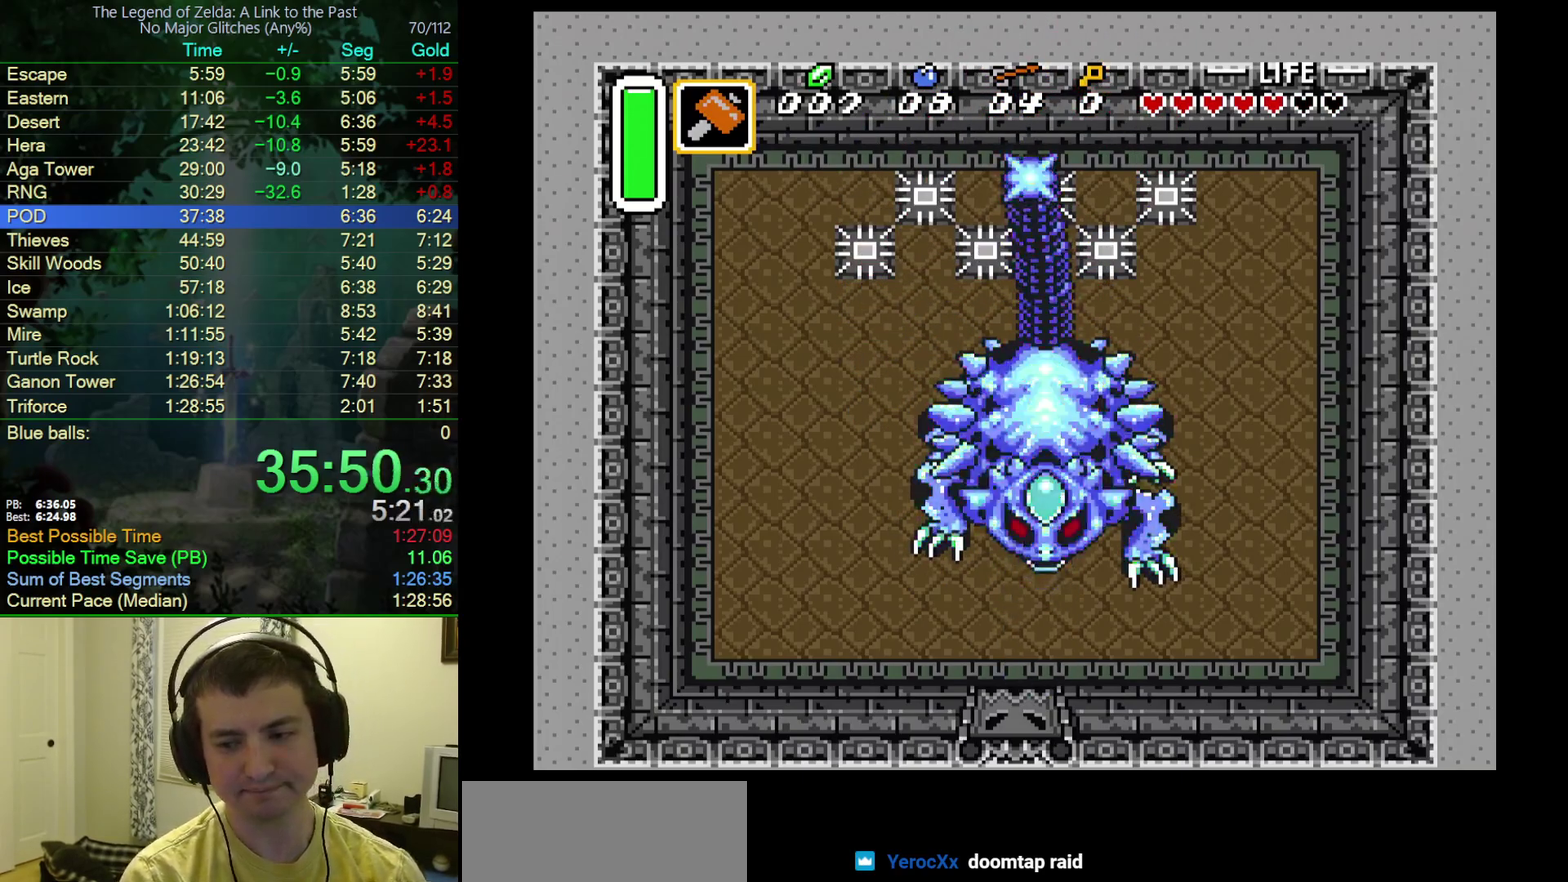
{"buttons": [], "events": []}
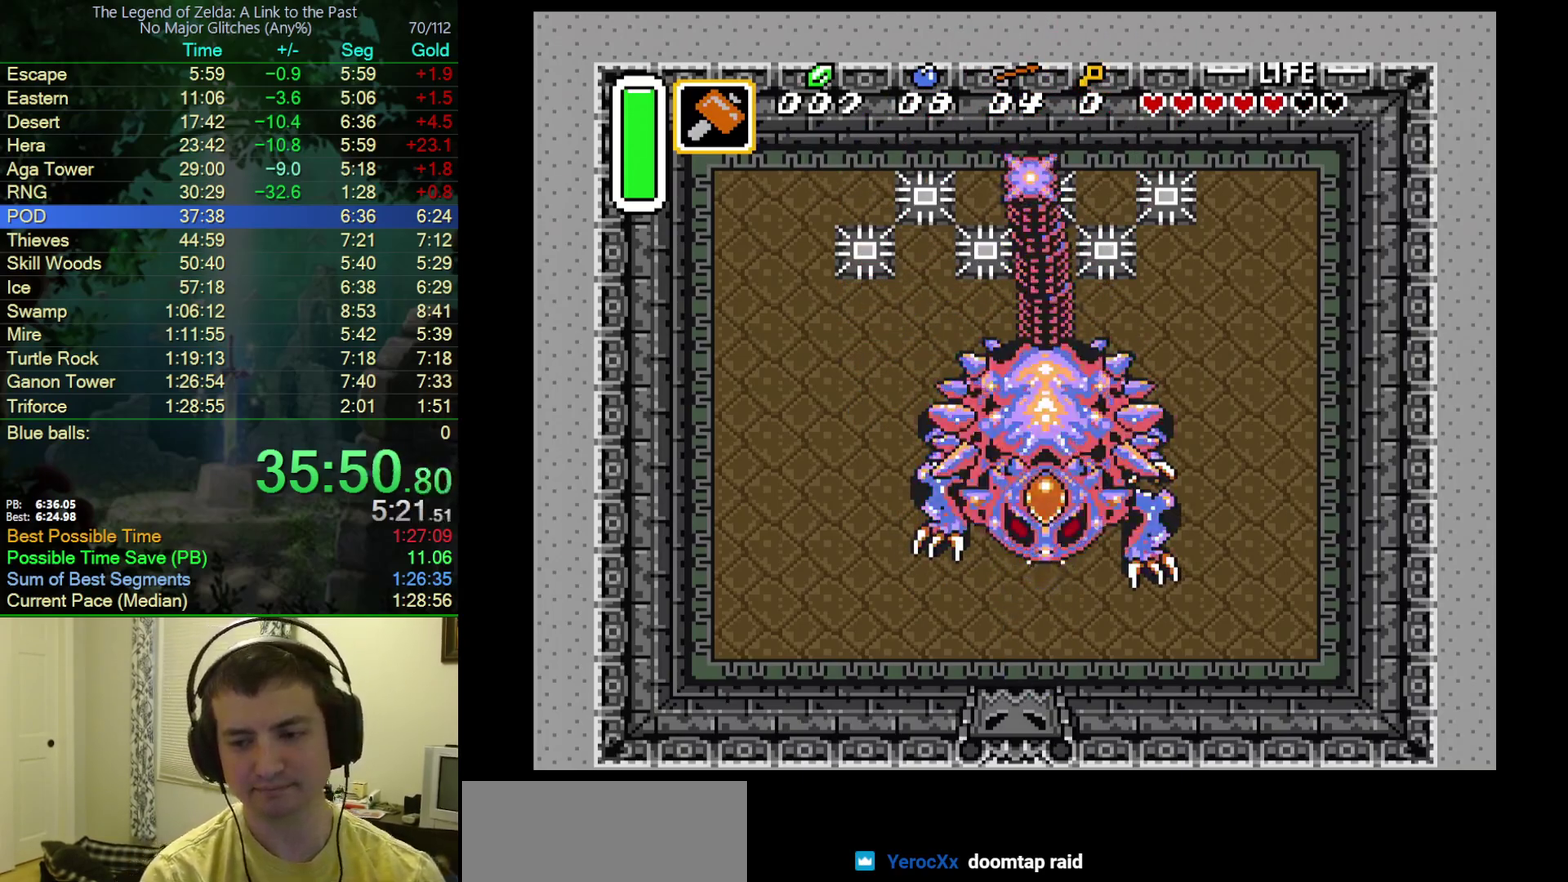
{"buttons": [], "events": []}
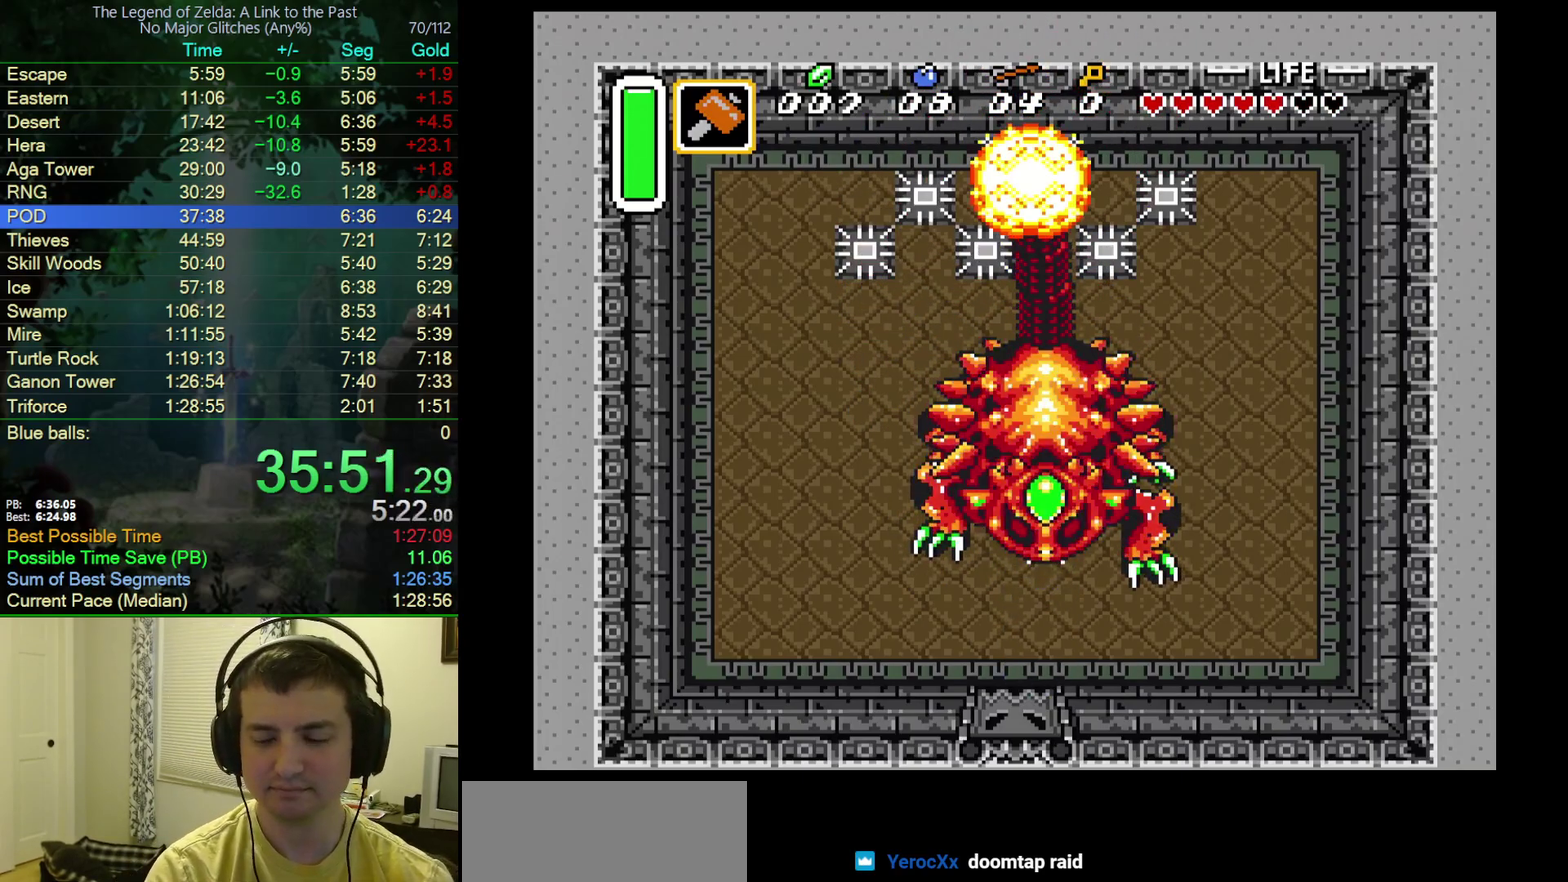
{"buttons": [], "events": []}
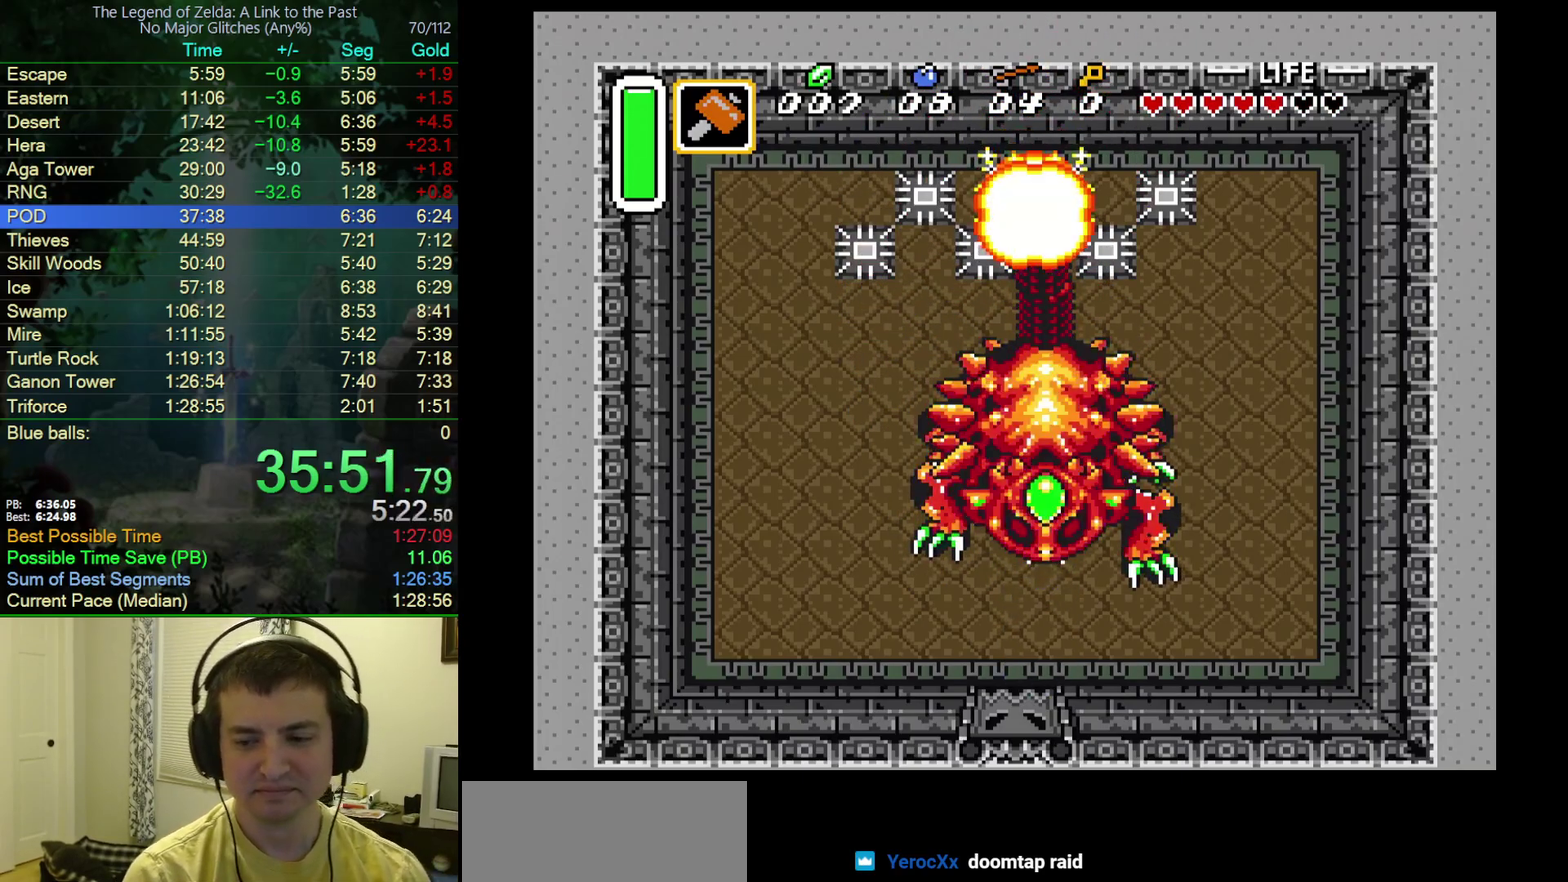
{"buttons": [], "events": []}
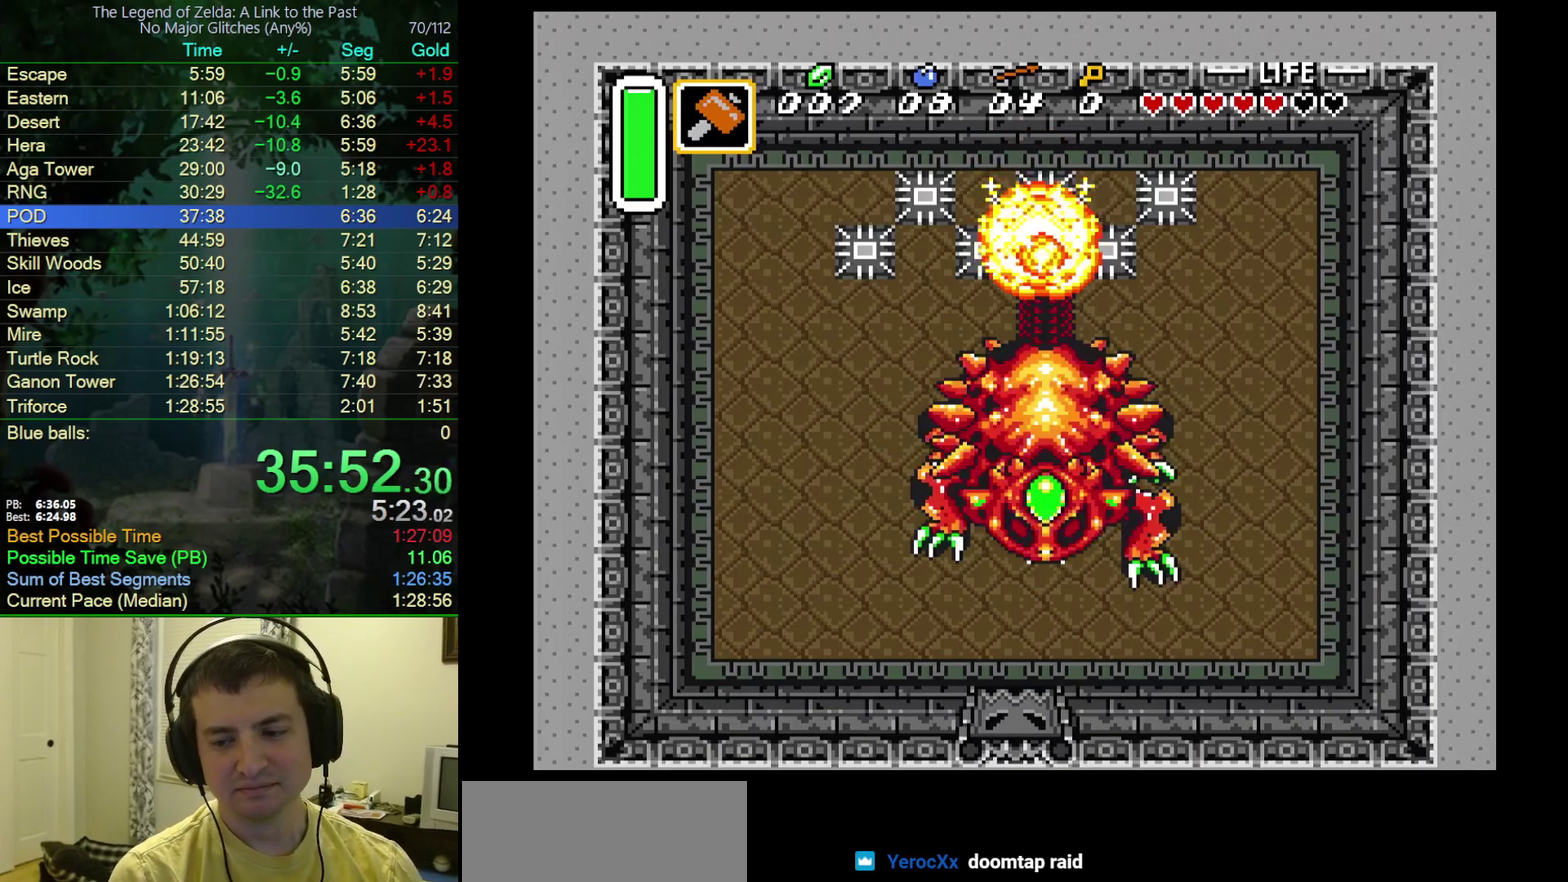
{"buttons": [], "events": []}